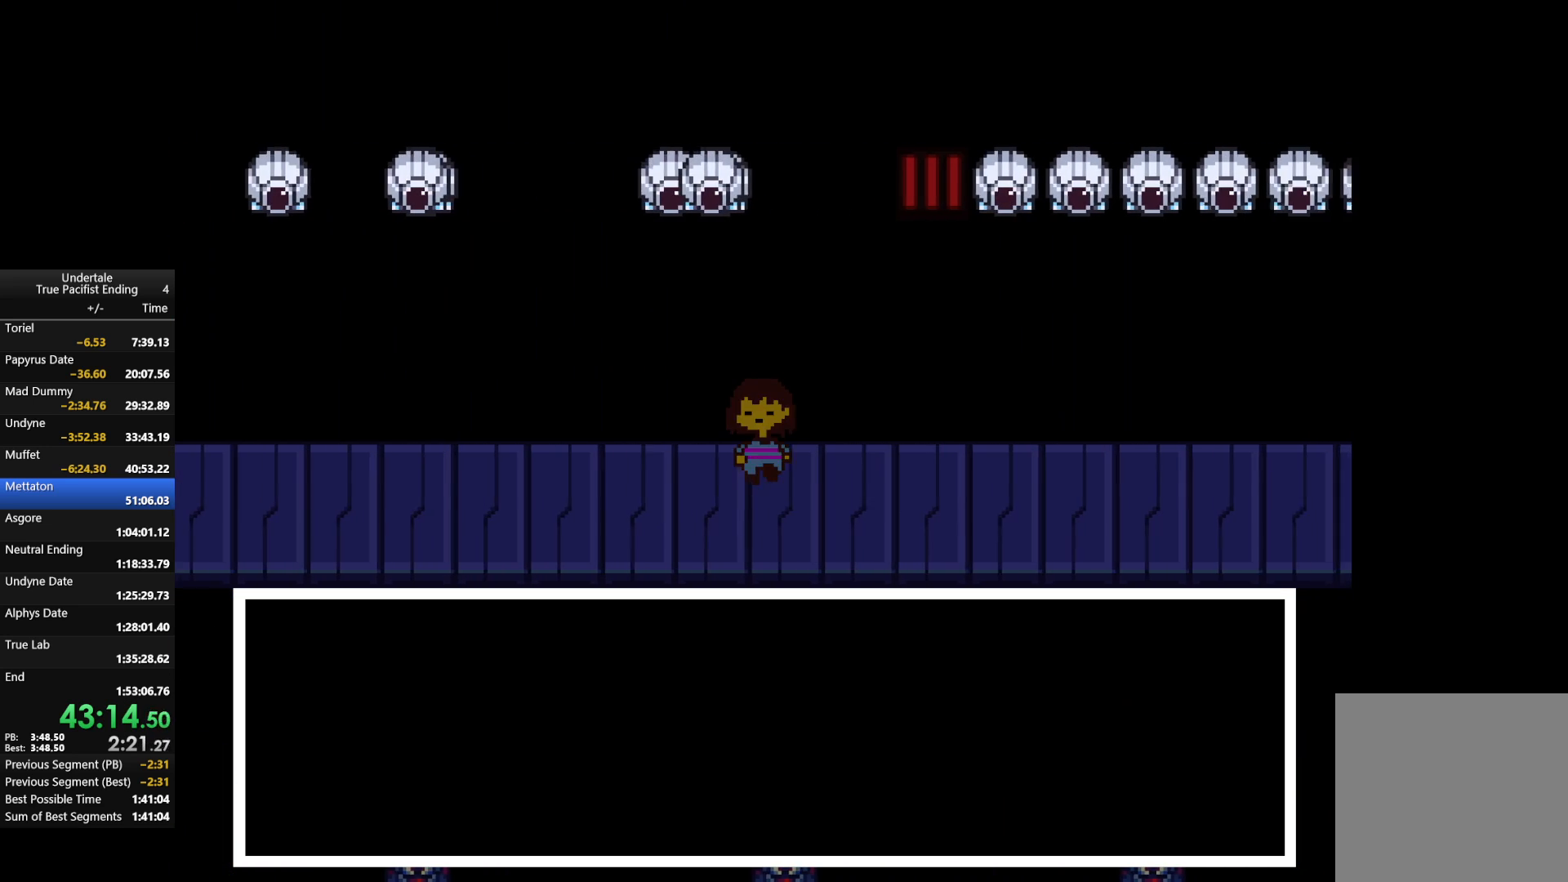
Gameplay with keyboard; each line is a JSON object with the keys held at the frame after it. "events" lists presses ("down") and releases ("up") of "c", "down", "left", "return", "right", "shift", "up", "x" and "z" between this image and that frame as [ms after this image, input, new state], when the widget could be followed in between. No other keys are recorded. Mouse input is not recorded.
{"keys": ["down", "right", "up"], "events": []}
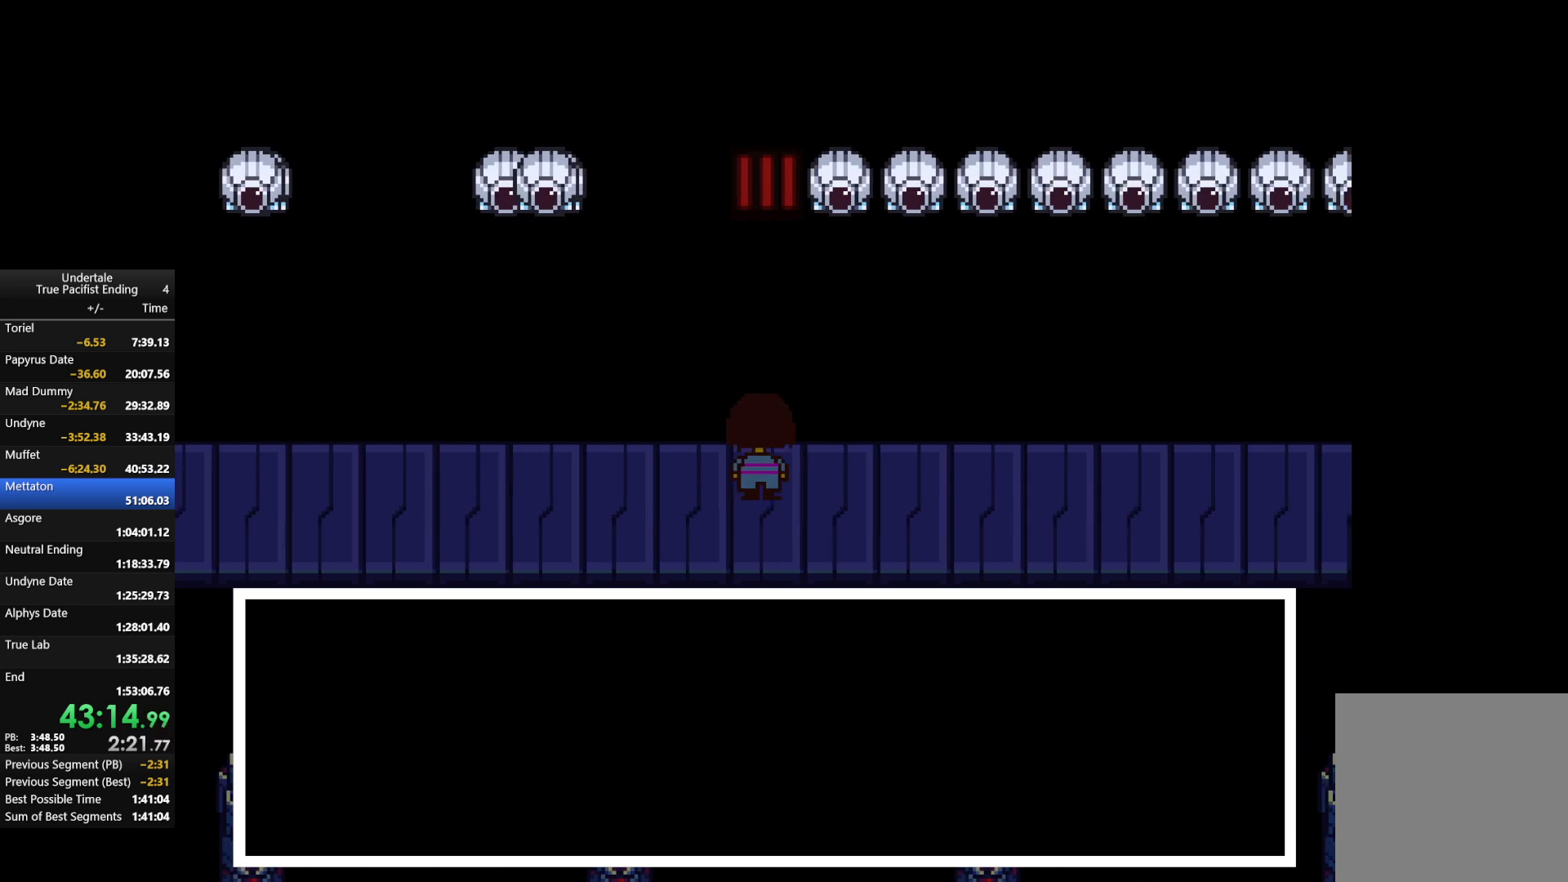
{"keys": ["down", "right", "up"], "events": []}
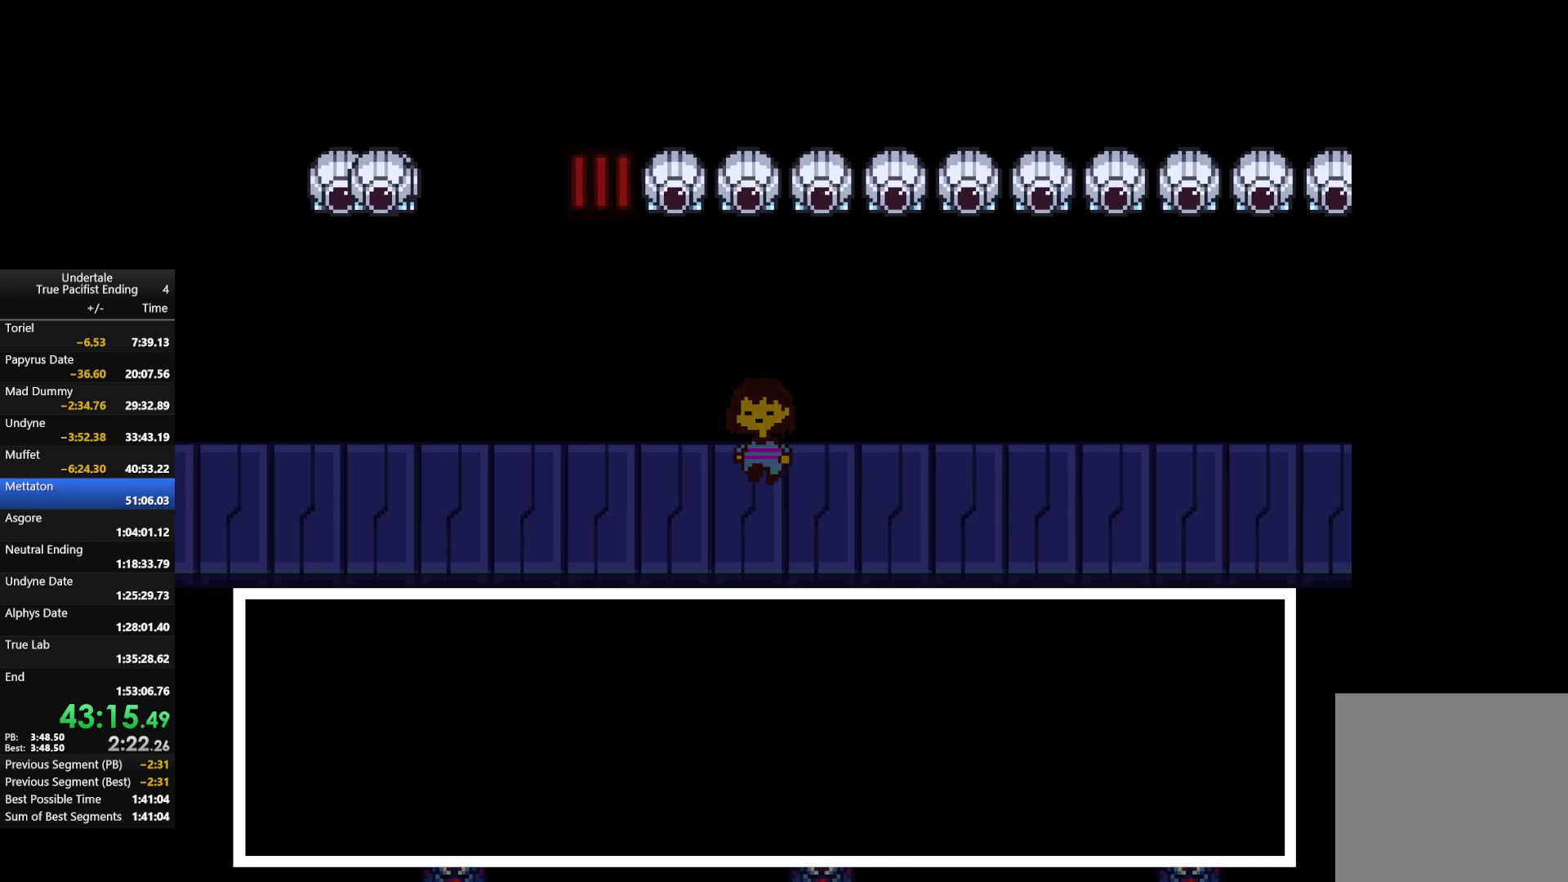
{"keys": ["down", "right", "up"], "events": []}
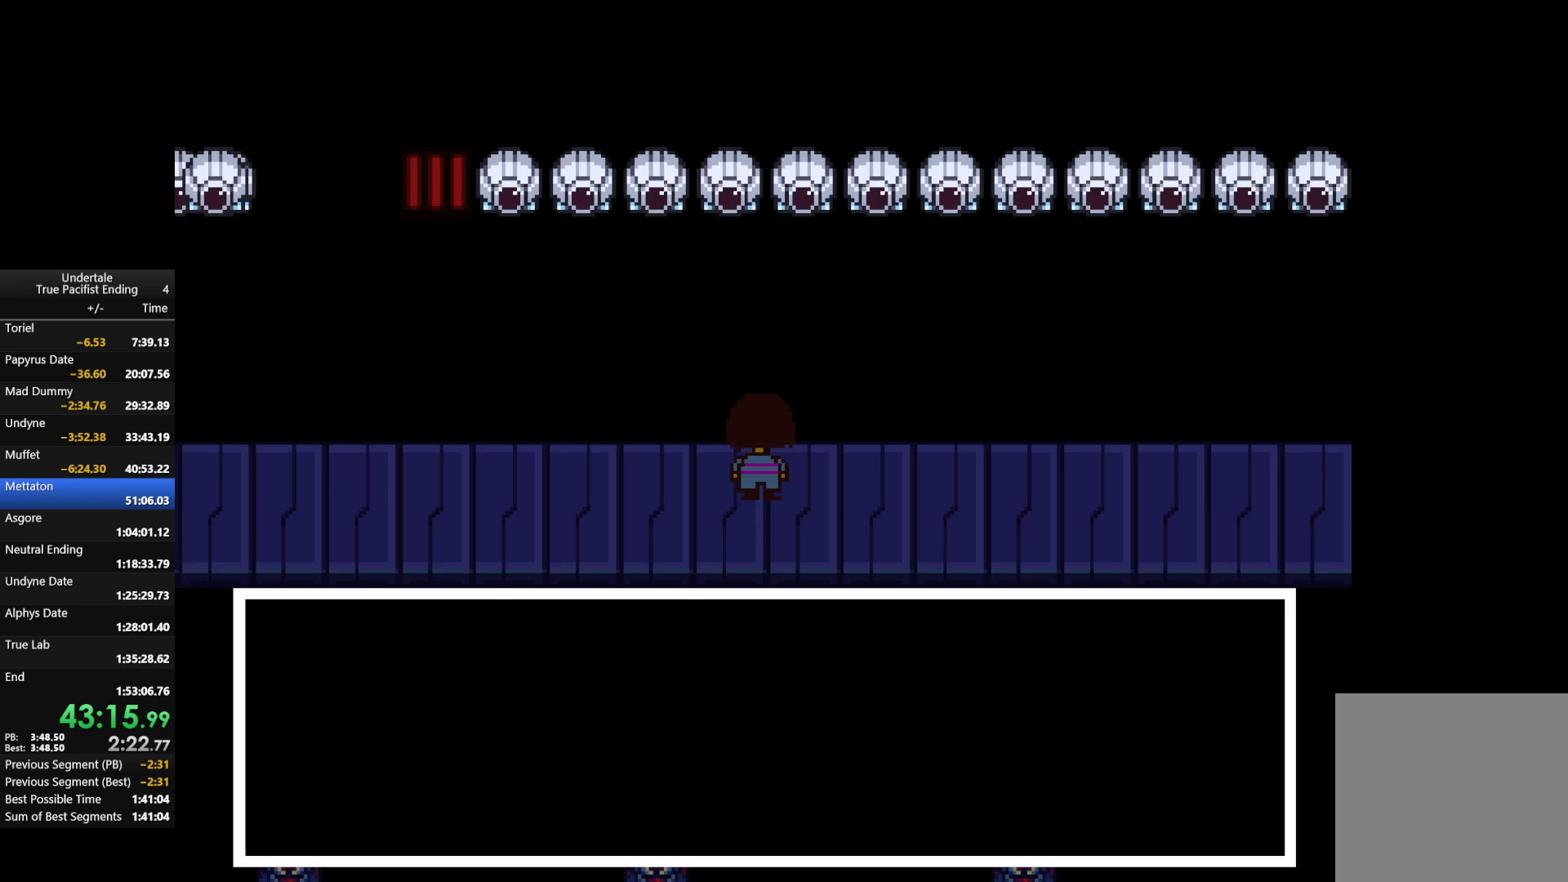
{"keys": ["down", "right", "up"], "events": []}
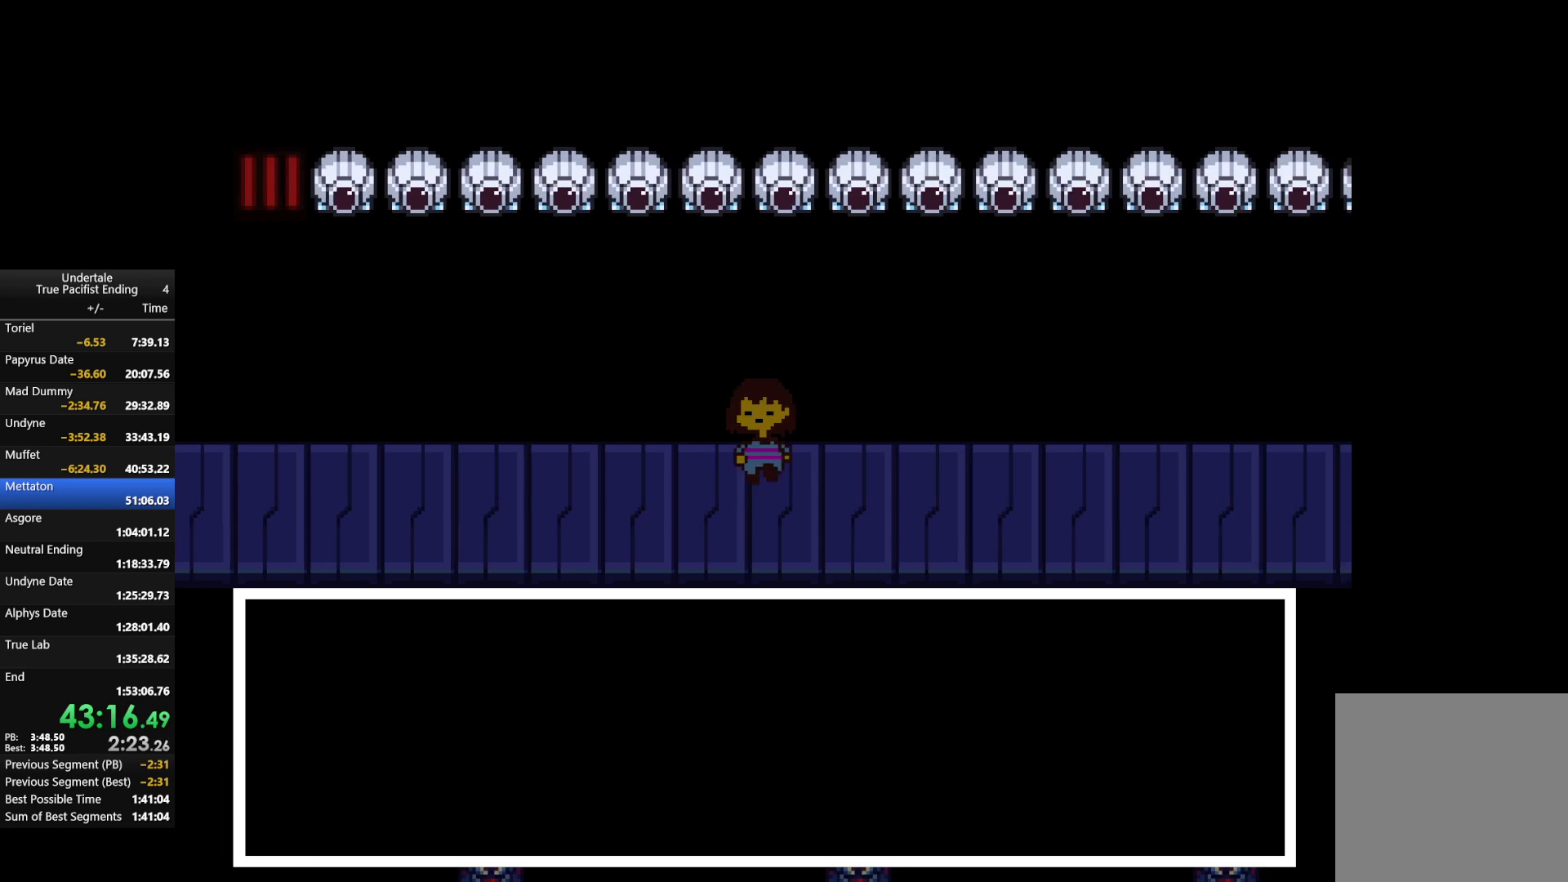
{"keys": ["down", "right", "up"], "events": []}
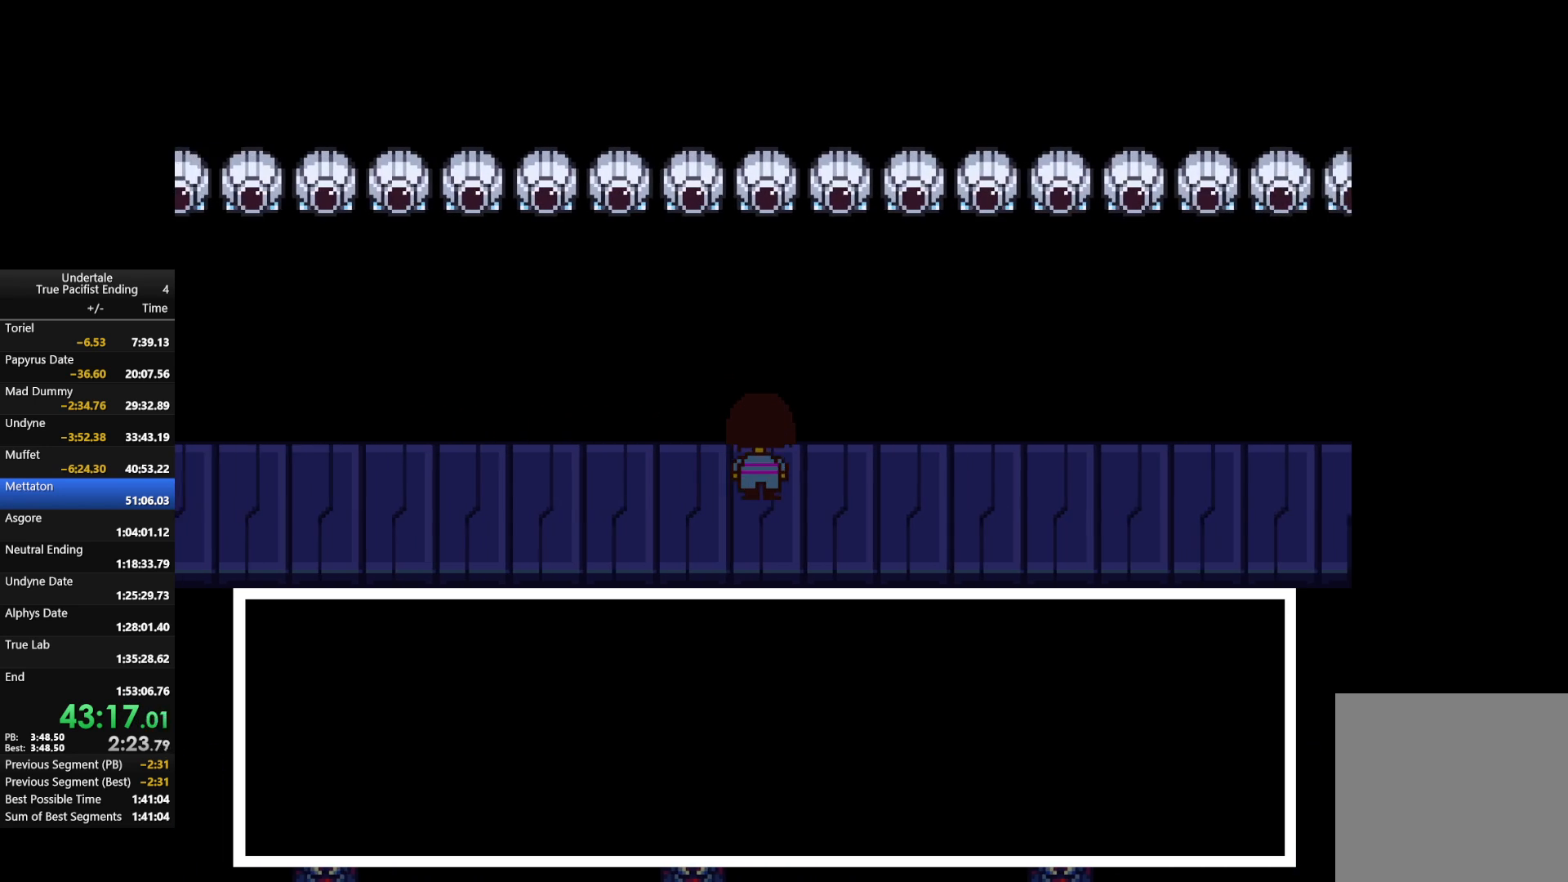
{"keys": ["down", "right", "up"], "events": []}
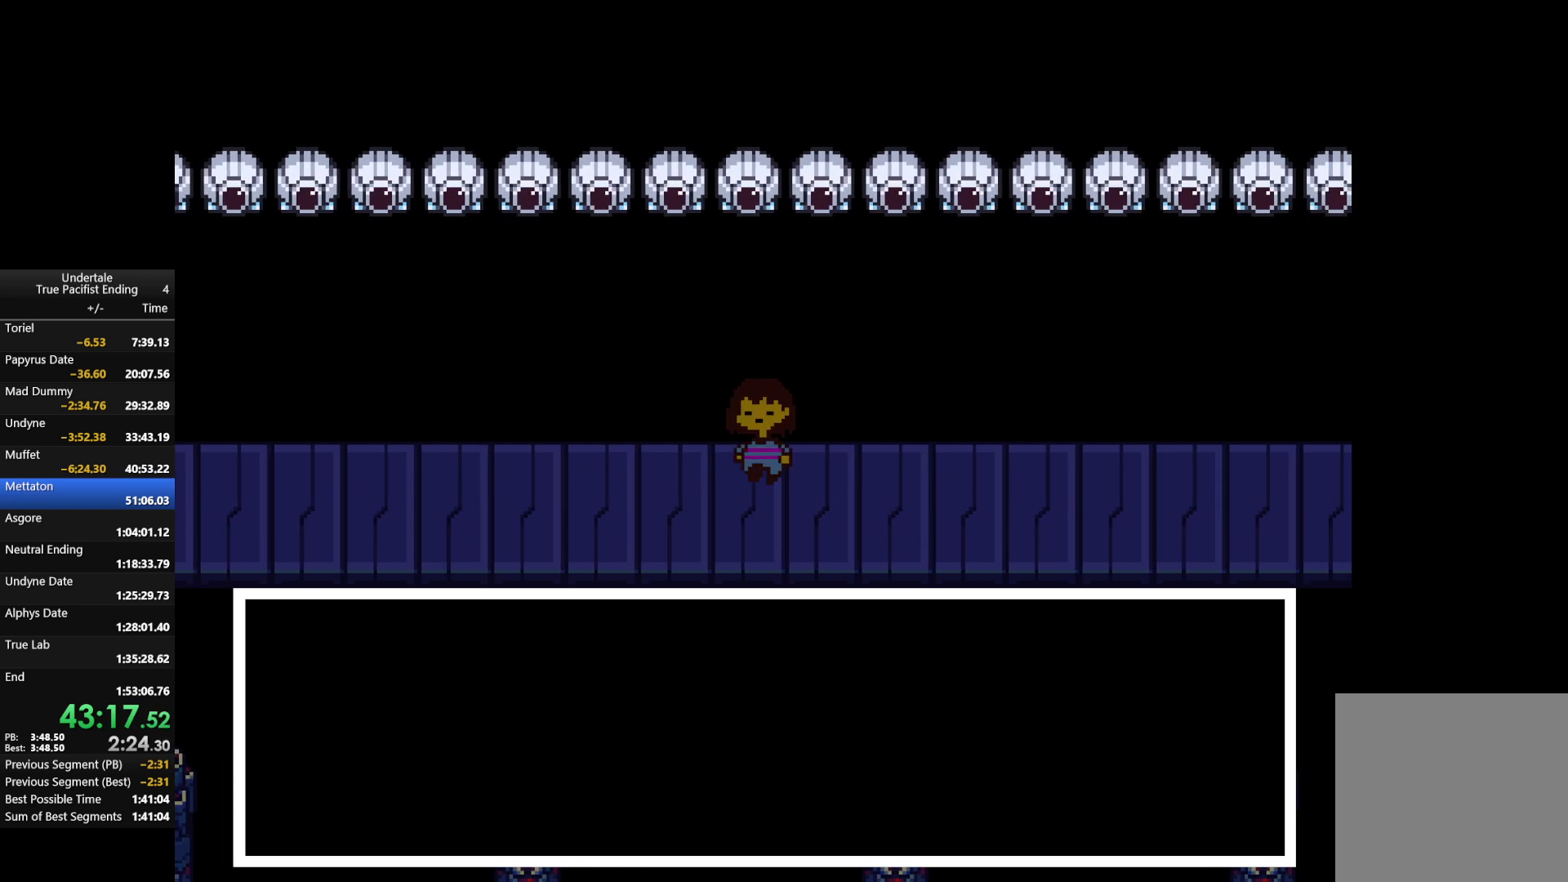
{"keys": ["down", "right", "up"], "events": []}
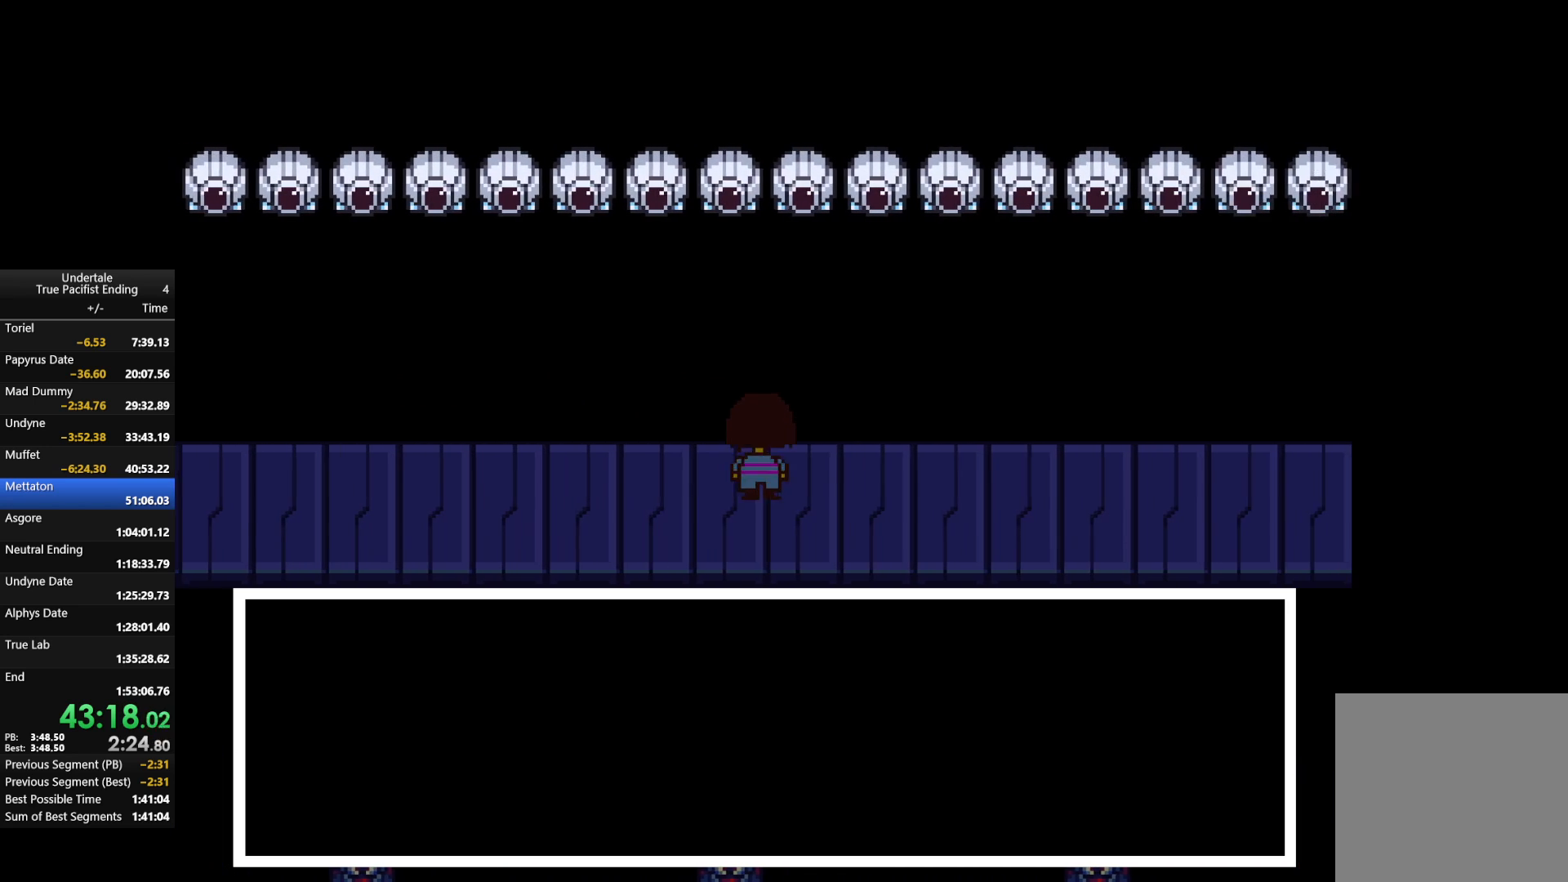
{"keys": ["down", "right", "up"], "events": []}
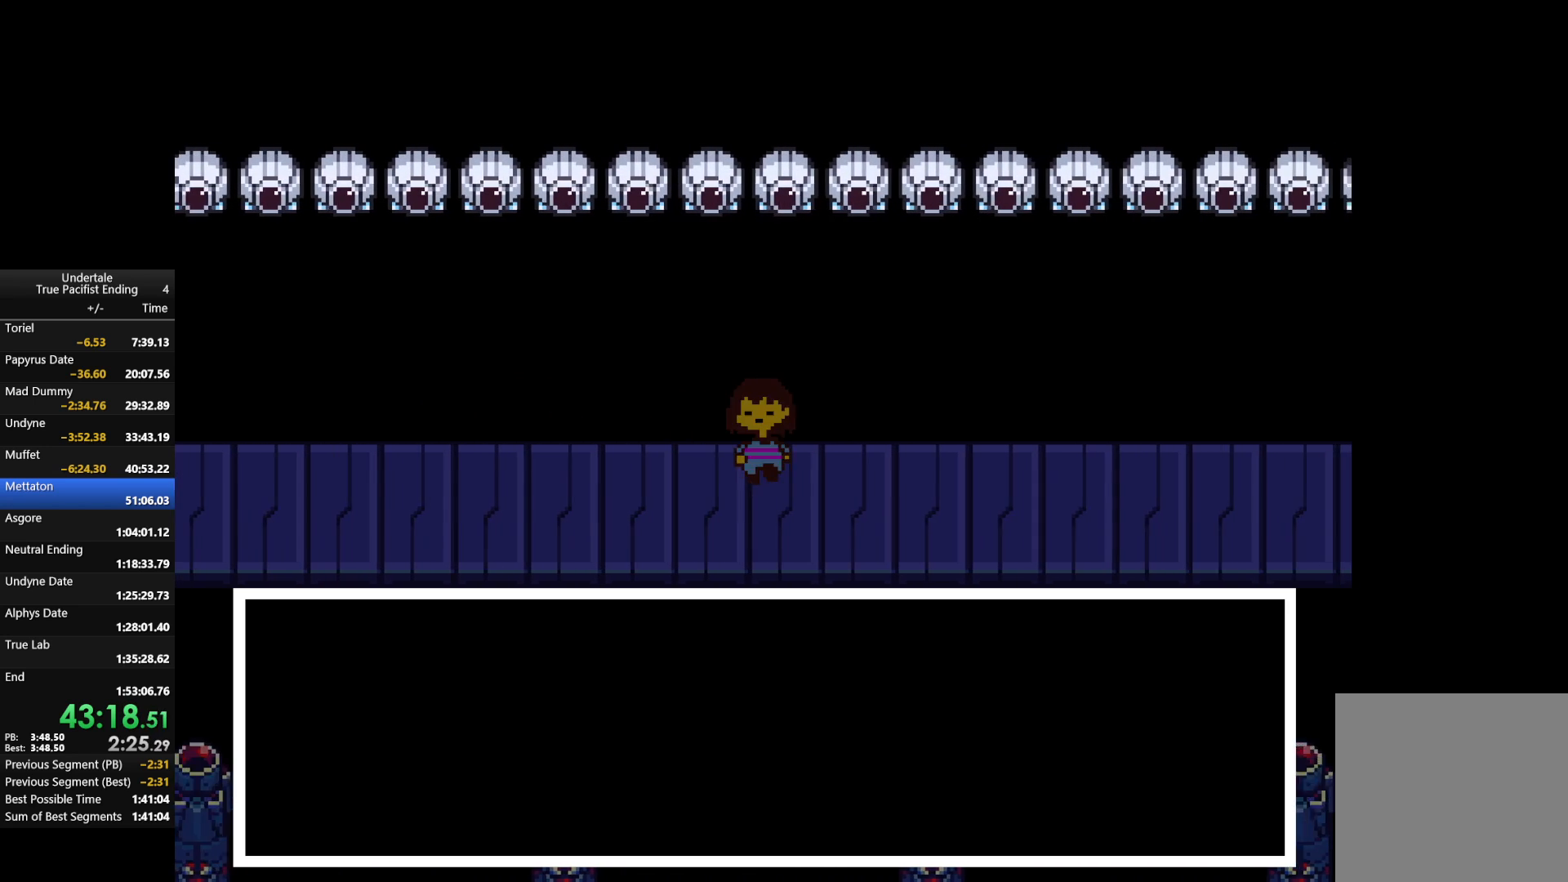
{"keys": ["down", "right", "up"], "events": []}
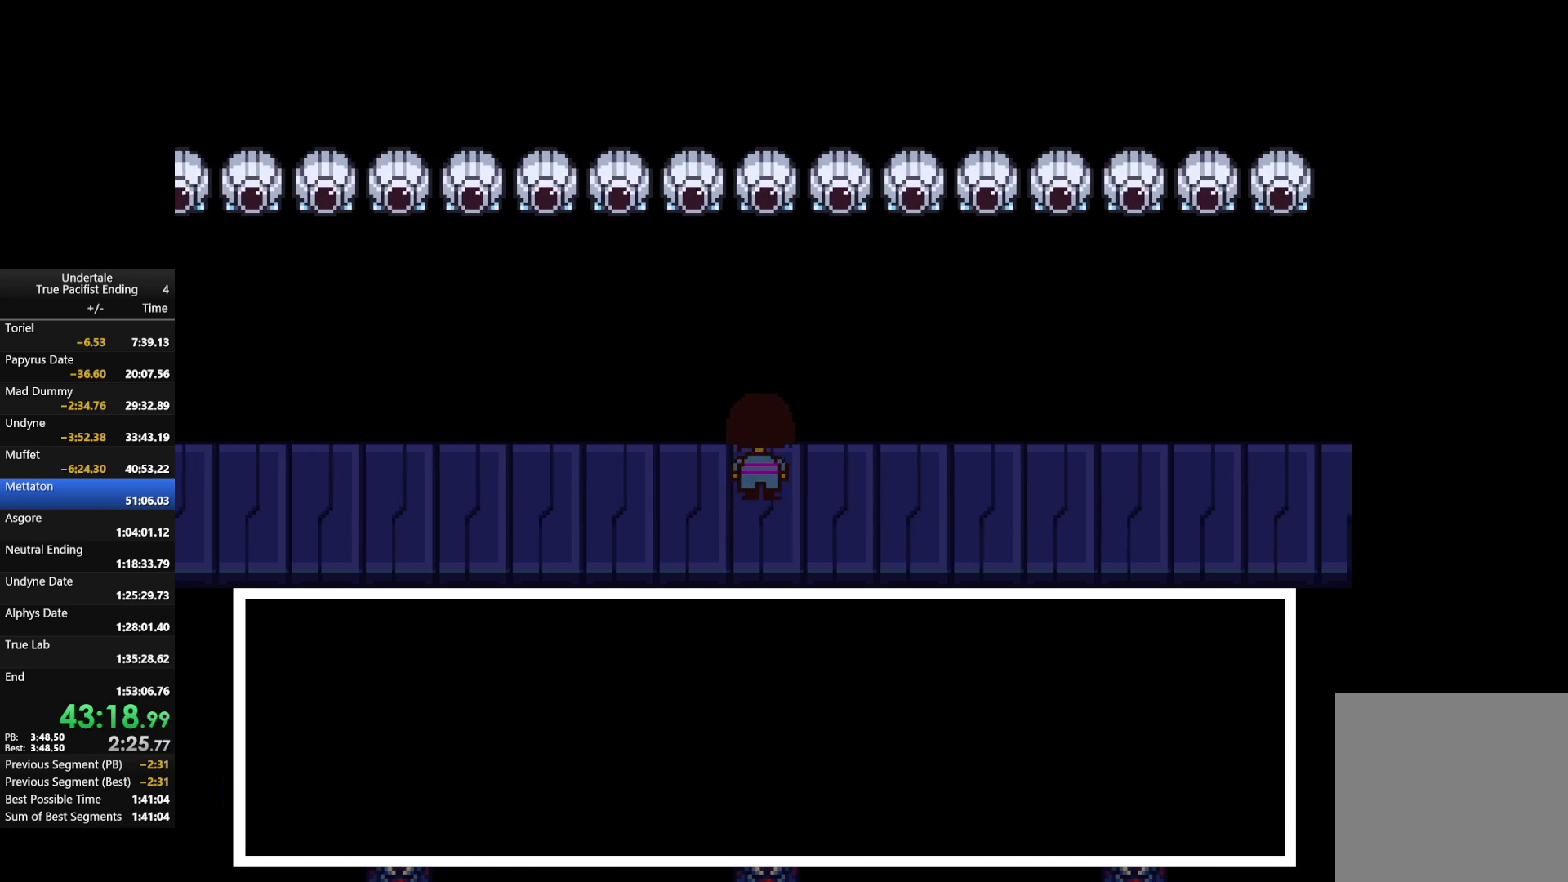
{"keys": ["down", "right", "up"], "events": []}
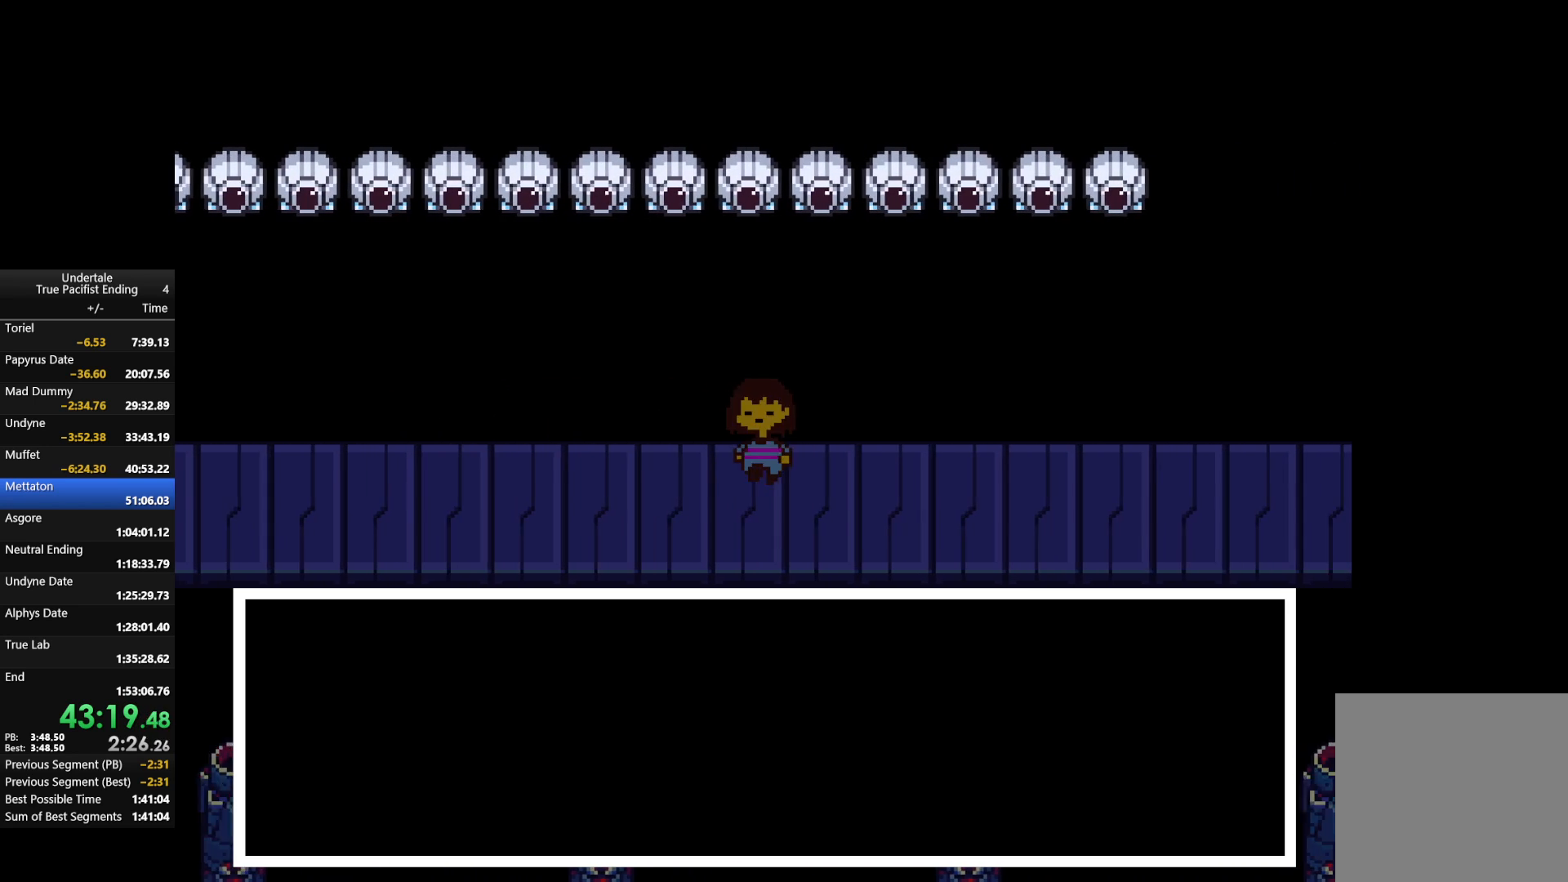
{"keys": ["down", "right", "up"], "events": []}
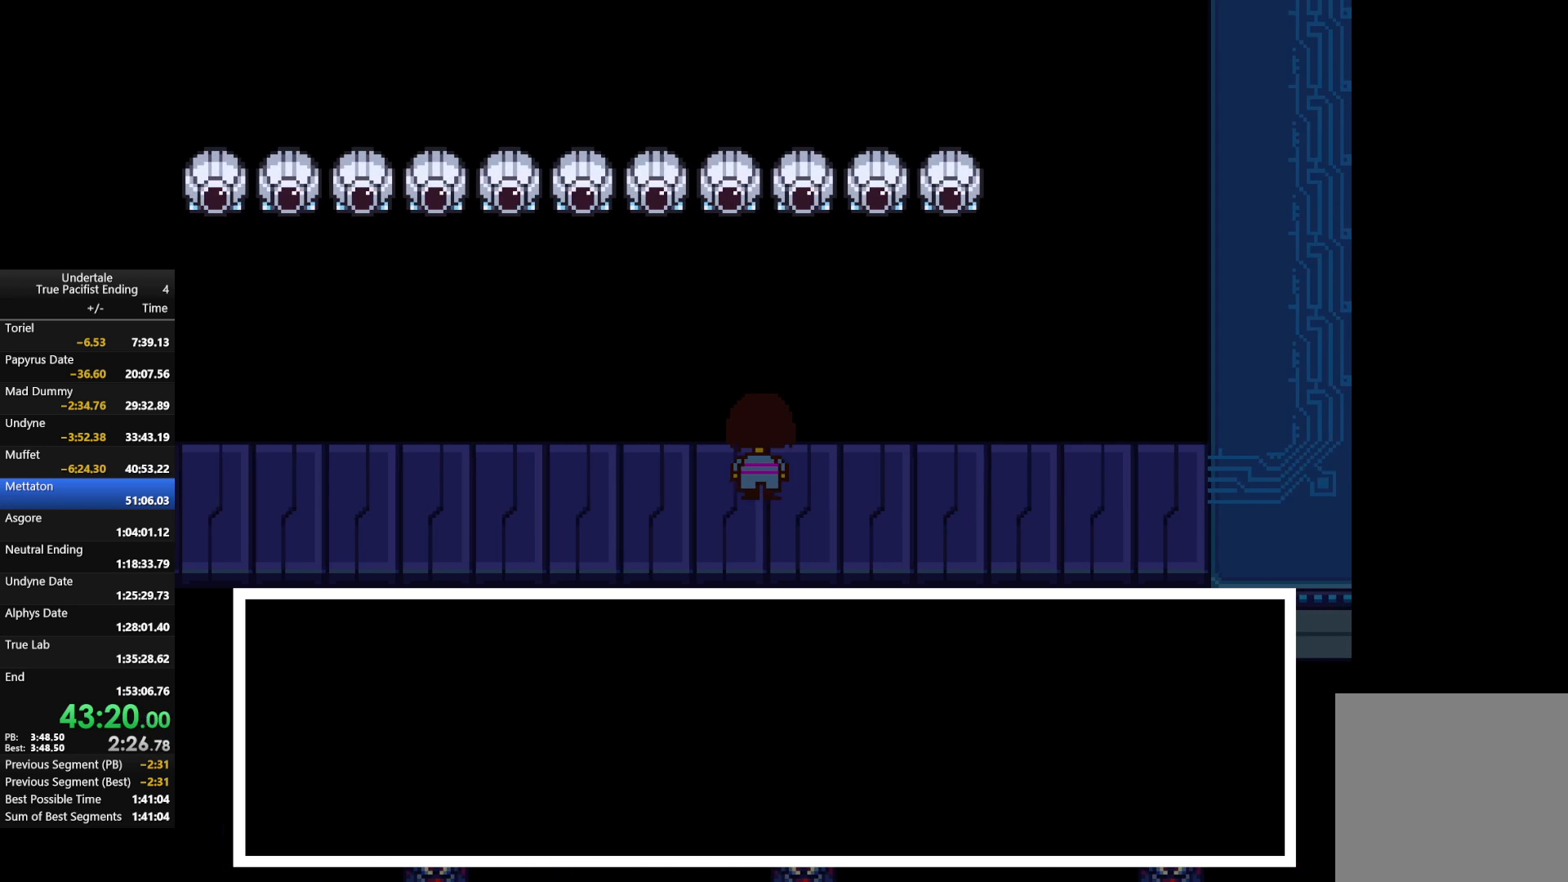
{"keys": ["right", "up"], "events": [[500, "down", "up"]]}
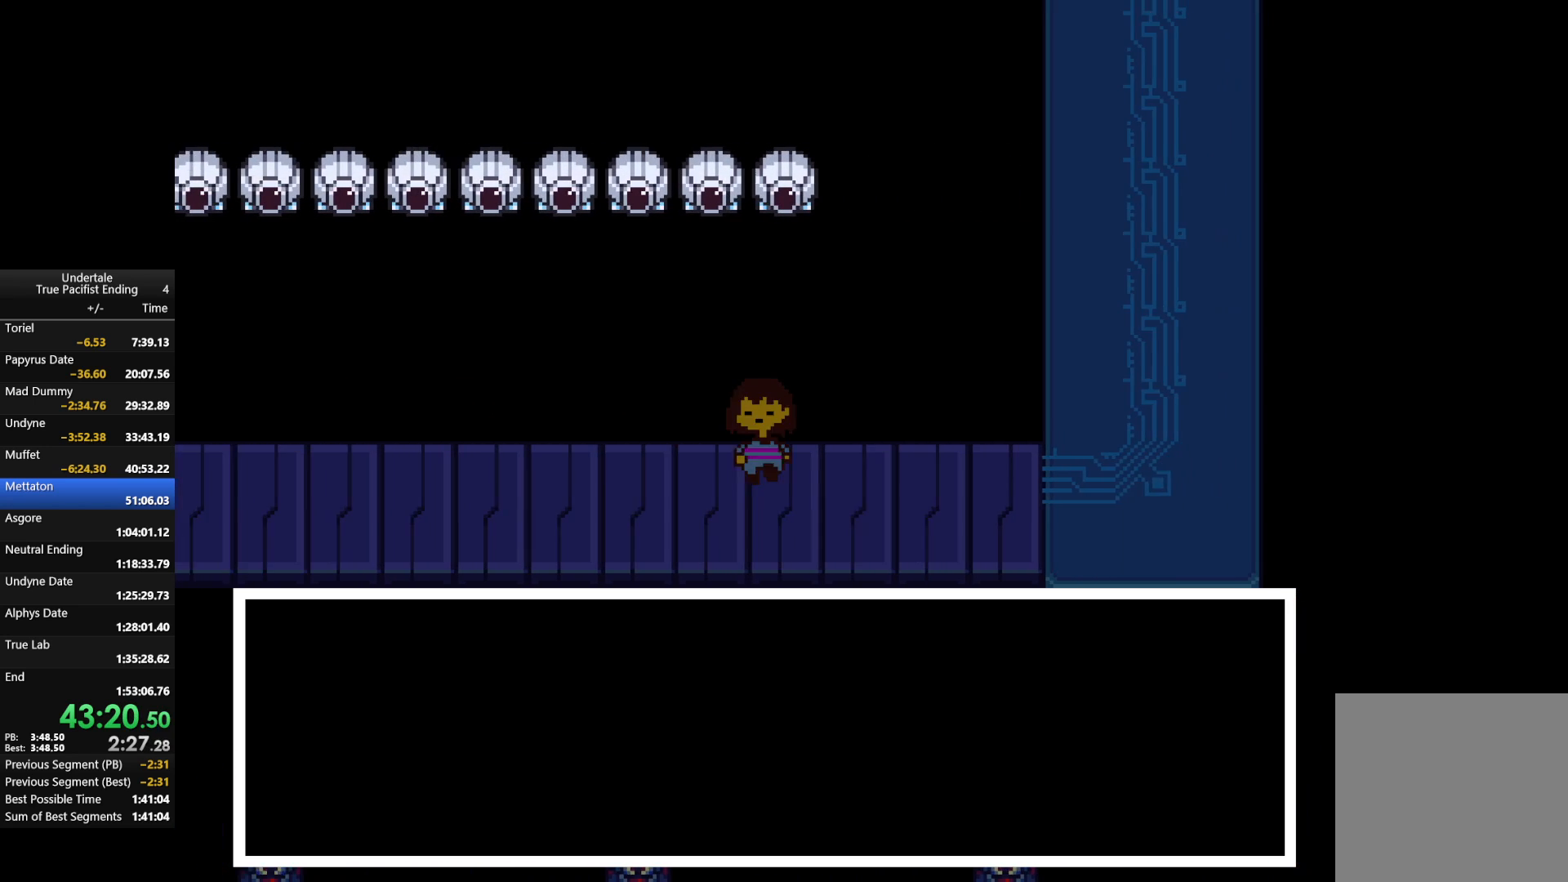
{"keys": ["right", "up"], "events": []}
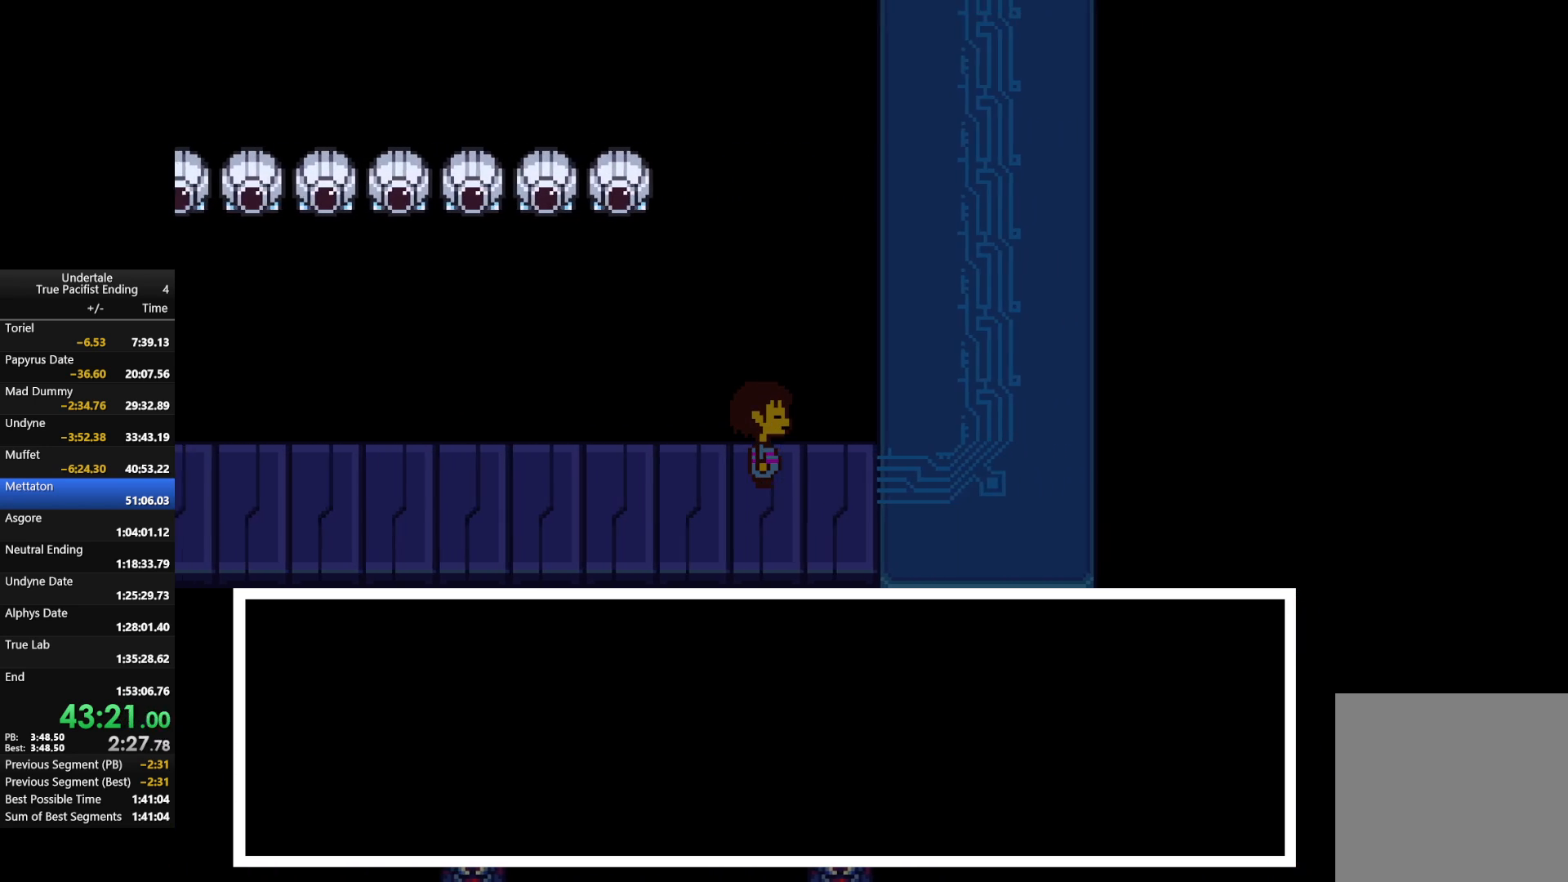
{"keys": ["right", "up"], "events": []}
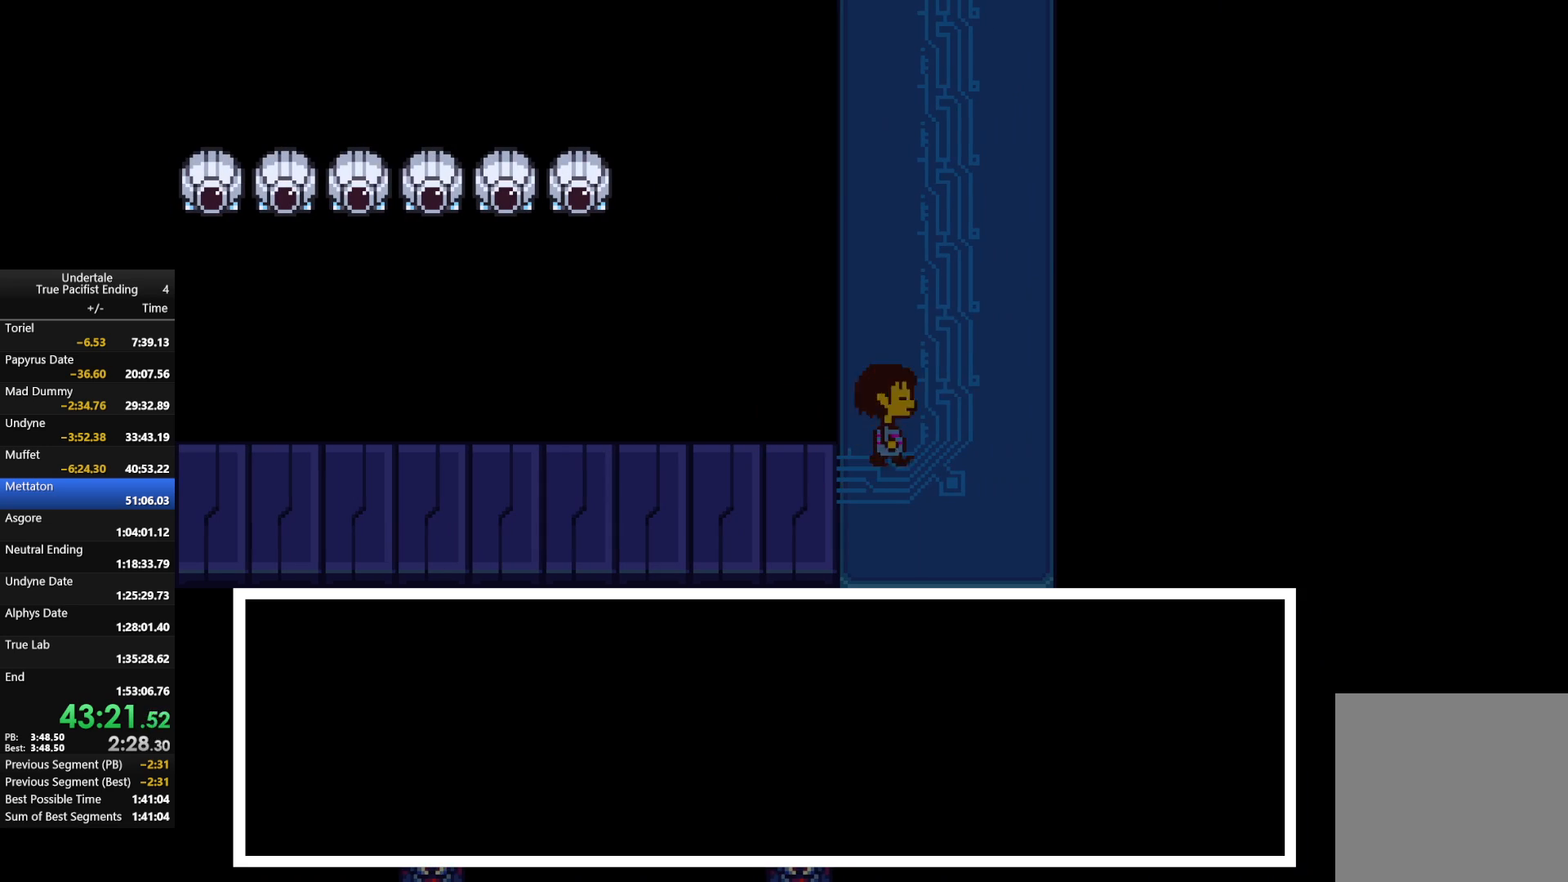
{"keys": ["right", "up"], "events": []}
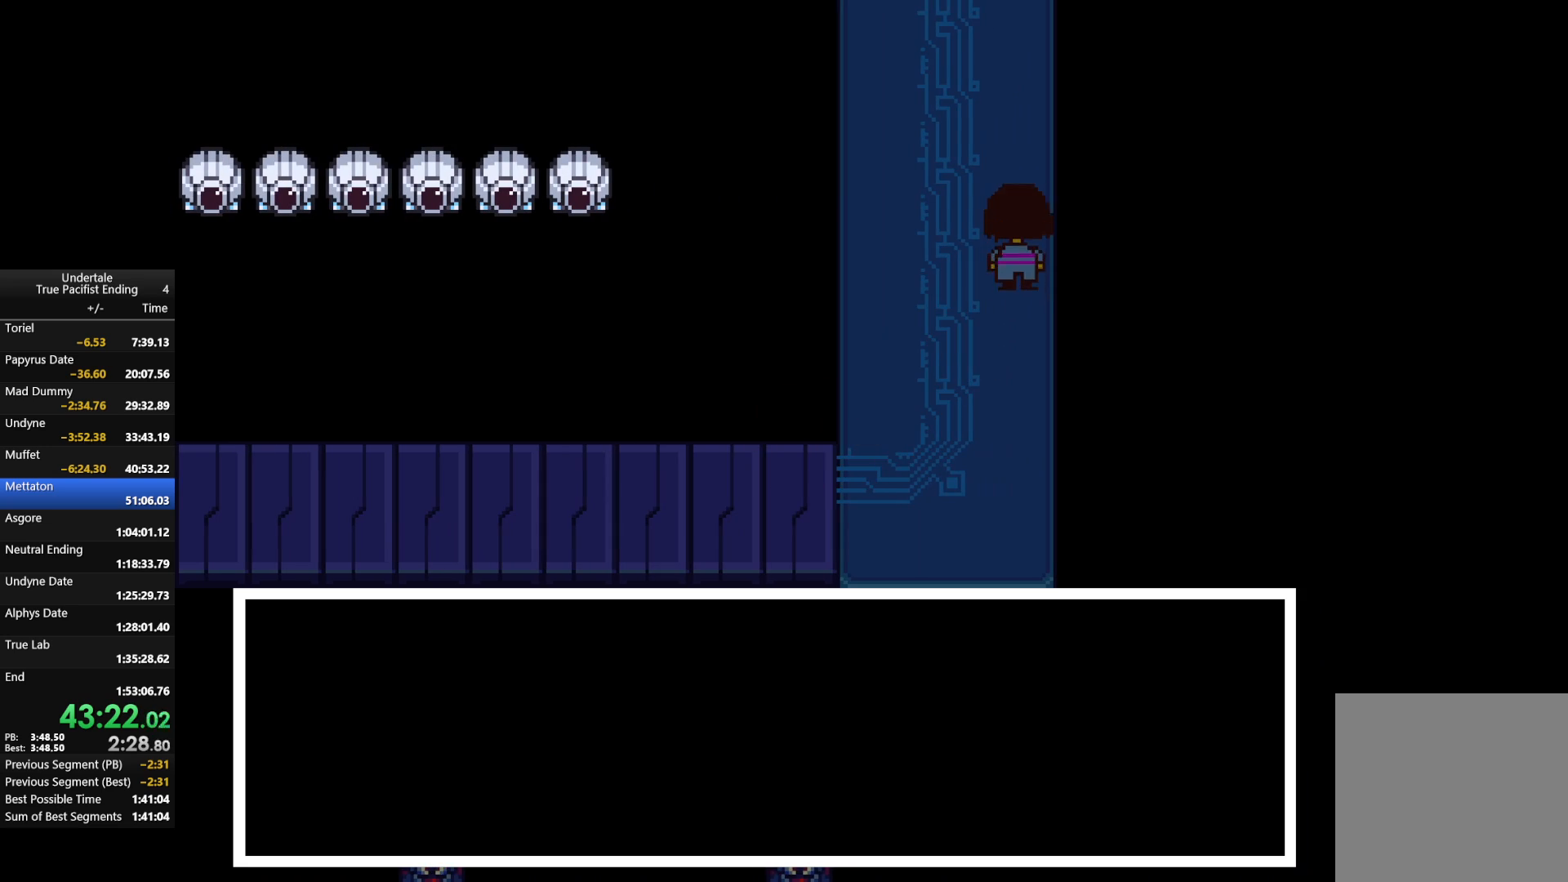
{"keys": ["right", "up"], "events": []}
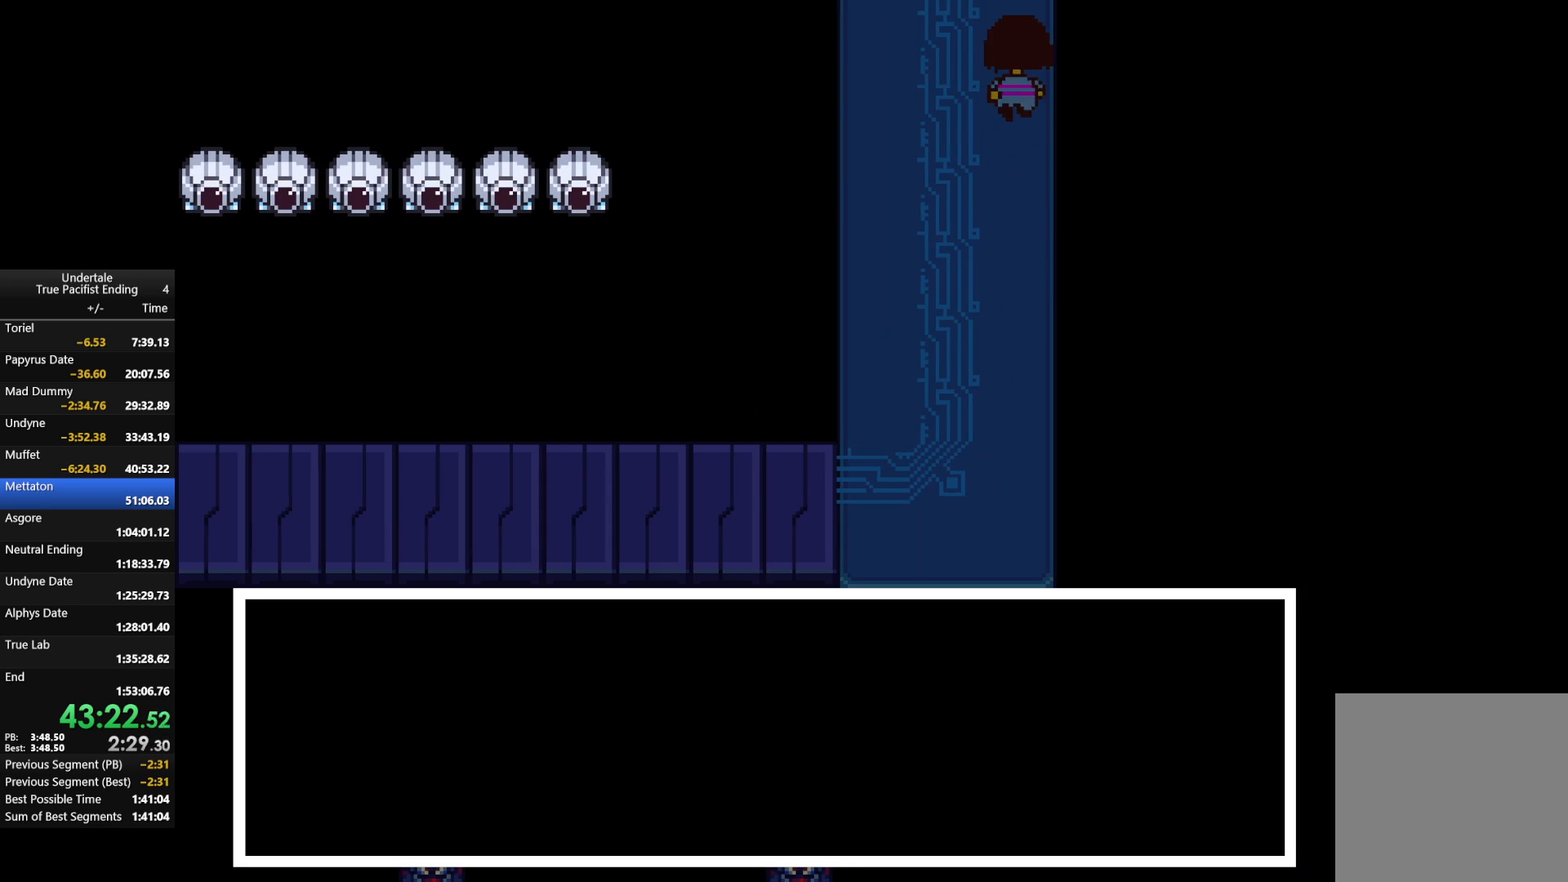
{"keys": [], "events": [[233, "up", "up"], [233, "z", "down"], [300, "right", "up"], [367, "z", "up"]]}
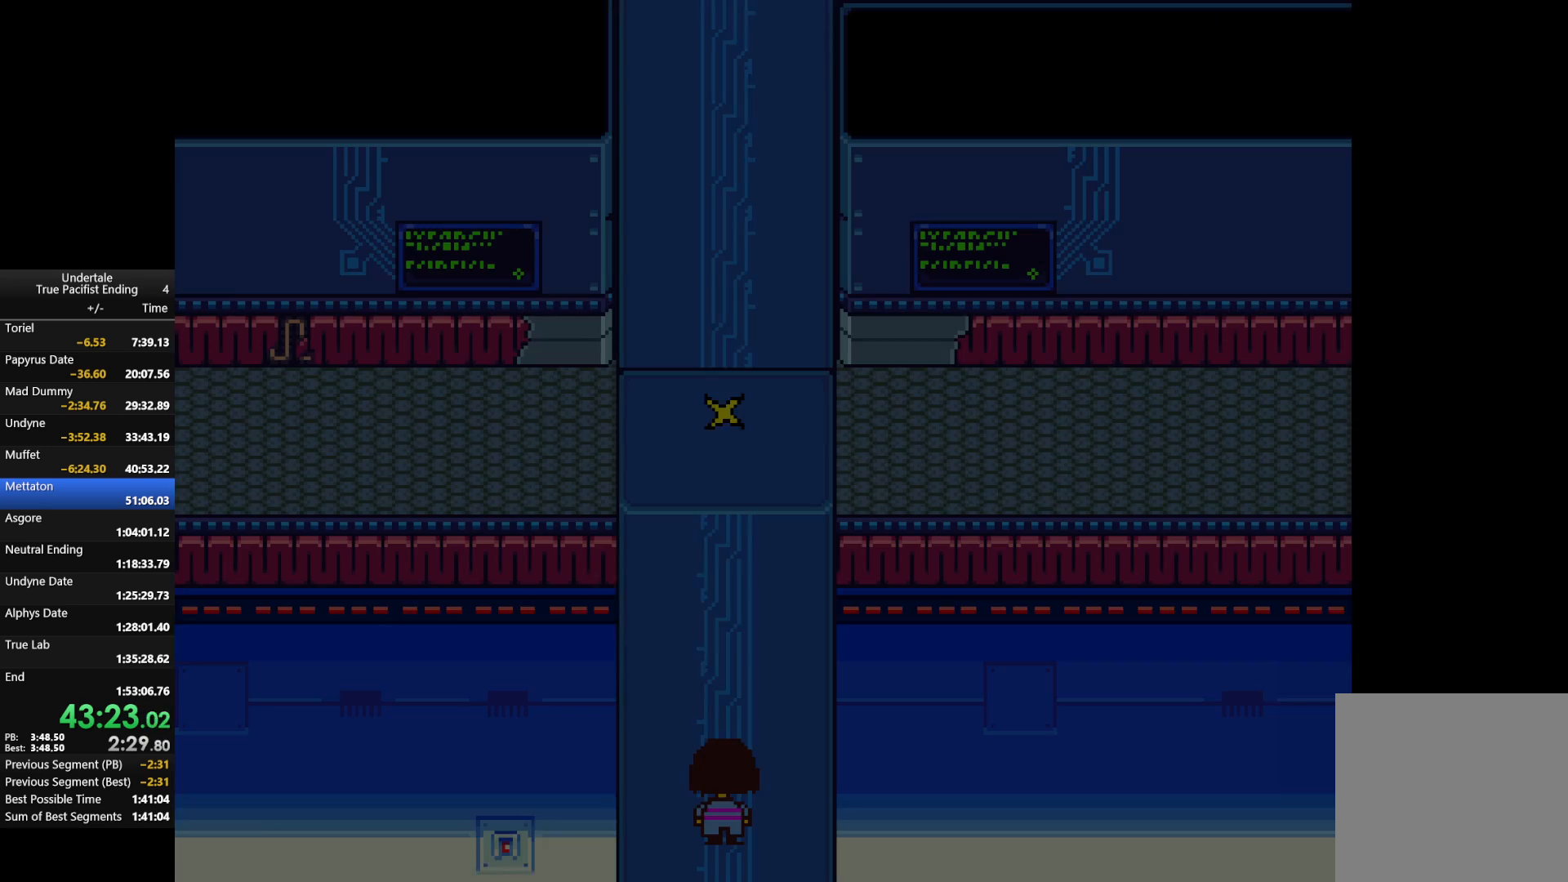
{"keys": ["up"], "events": [[100, "z", "down"], [200, "z", "up"], [300, "up", "down"]]}
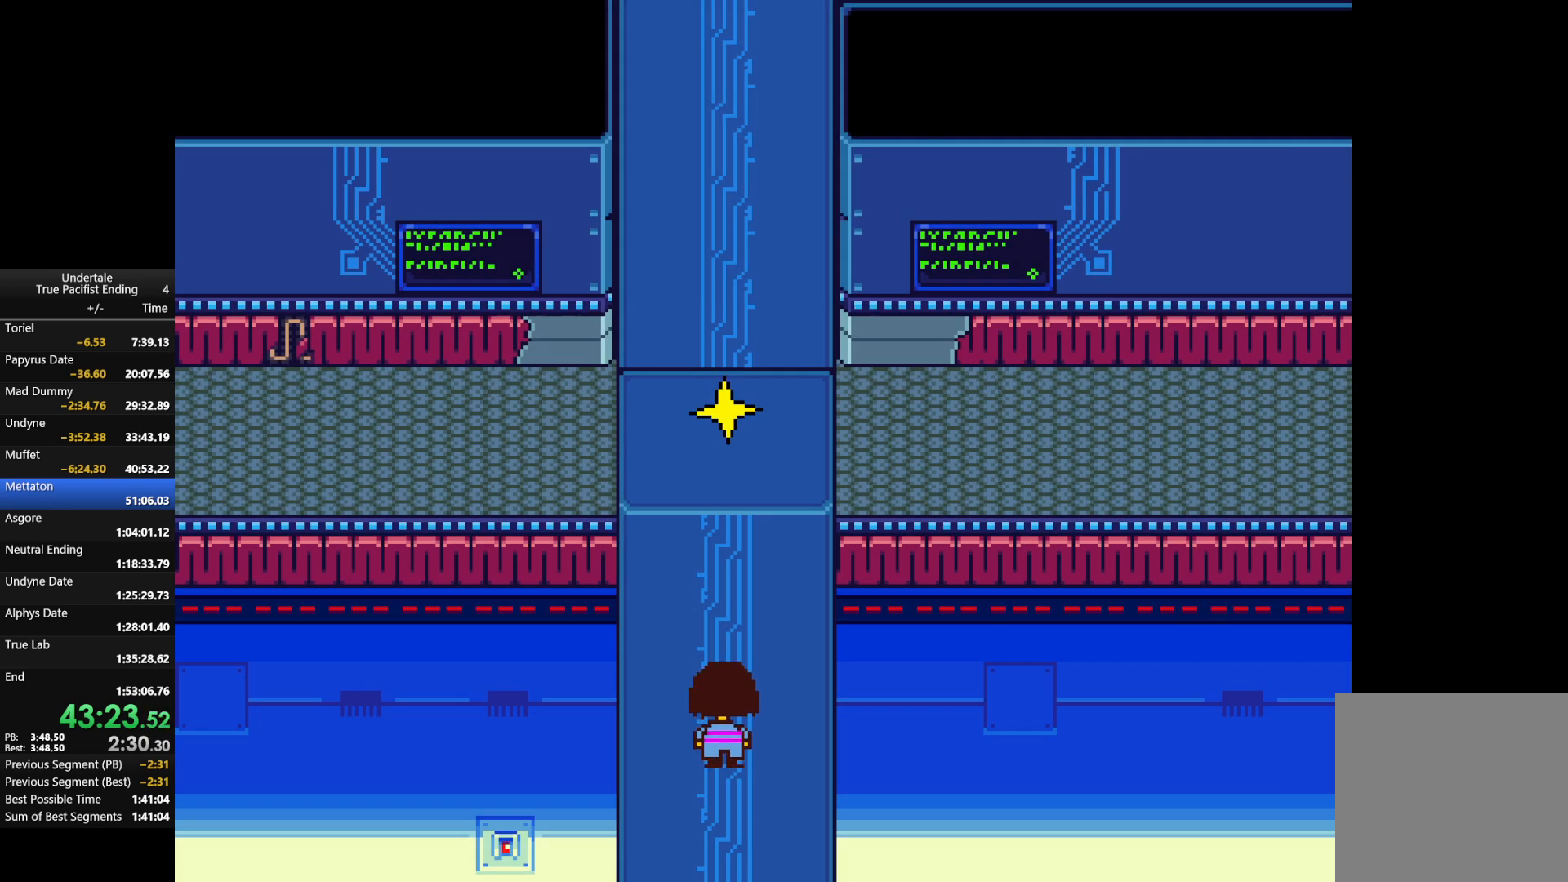
{"keys": ["left", "up"], "events": [[367, "left", "down"]]}
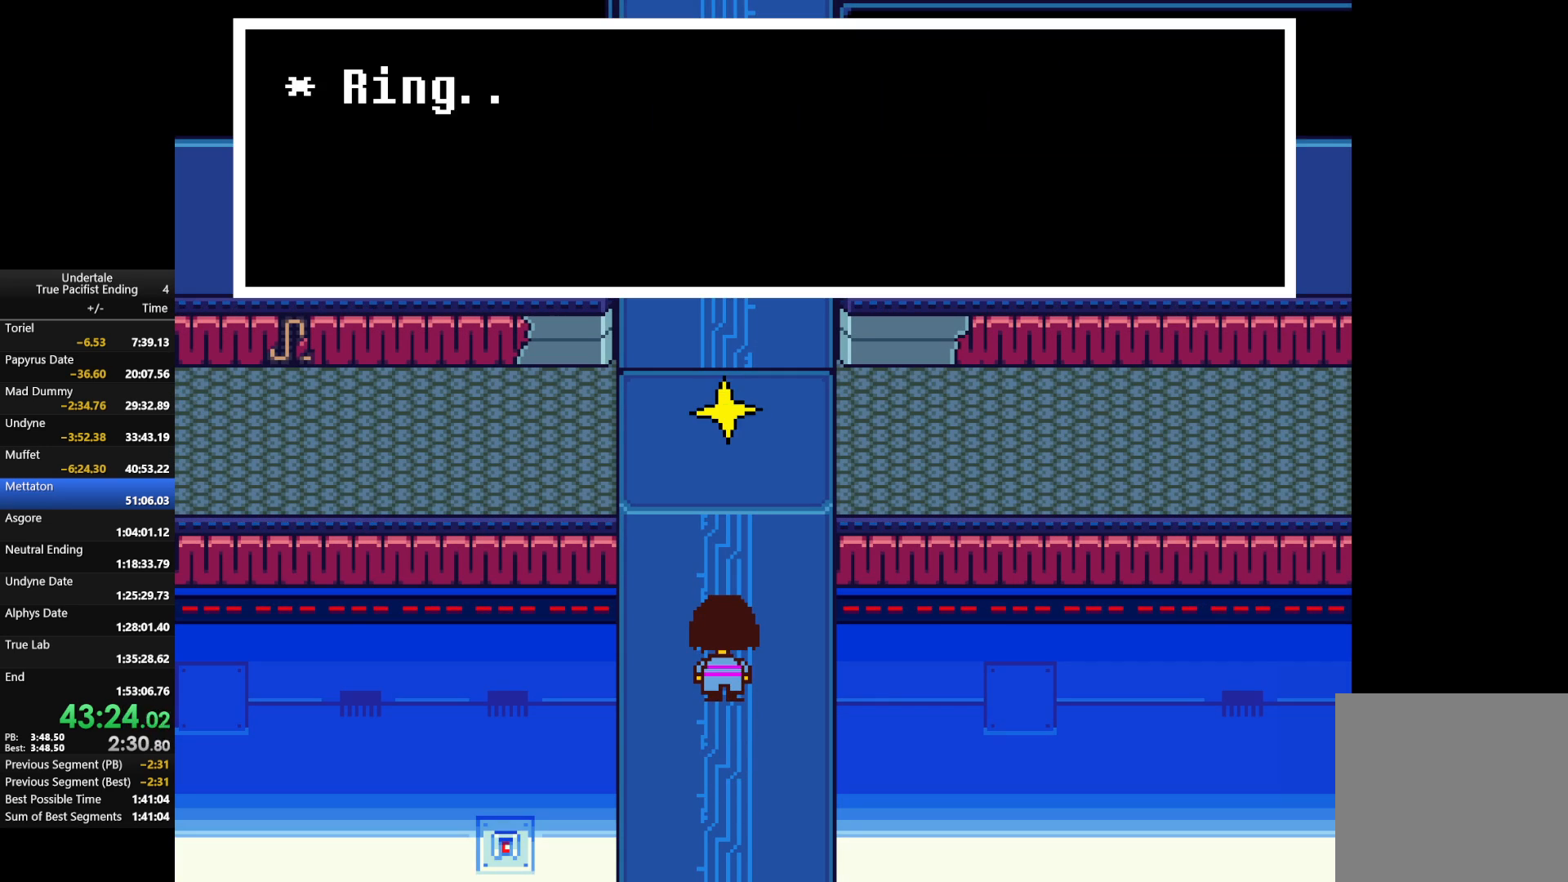
{"keys": ["left", "up", "x"], "events": [[100, "z", "down"], [200, "x", "down"], [233, "z", "up"], [300, "x", "up"], [333, "z", "down"], [400, "shift", "down"], [400, "x", "down"], [433, "shift", "up"], [467, "z", "up"]]}
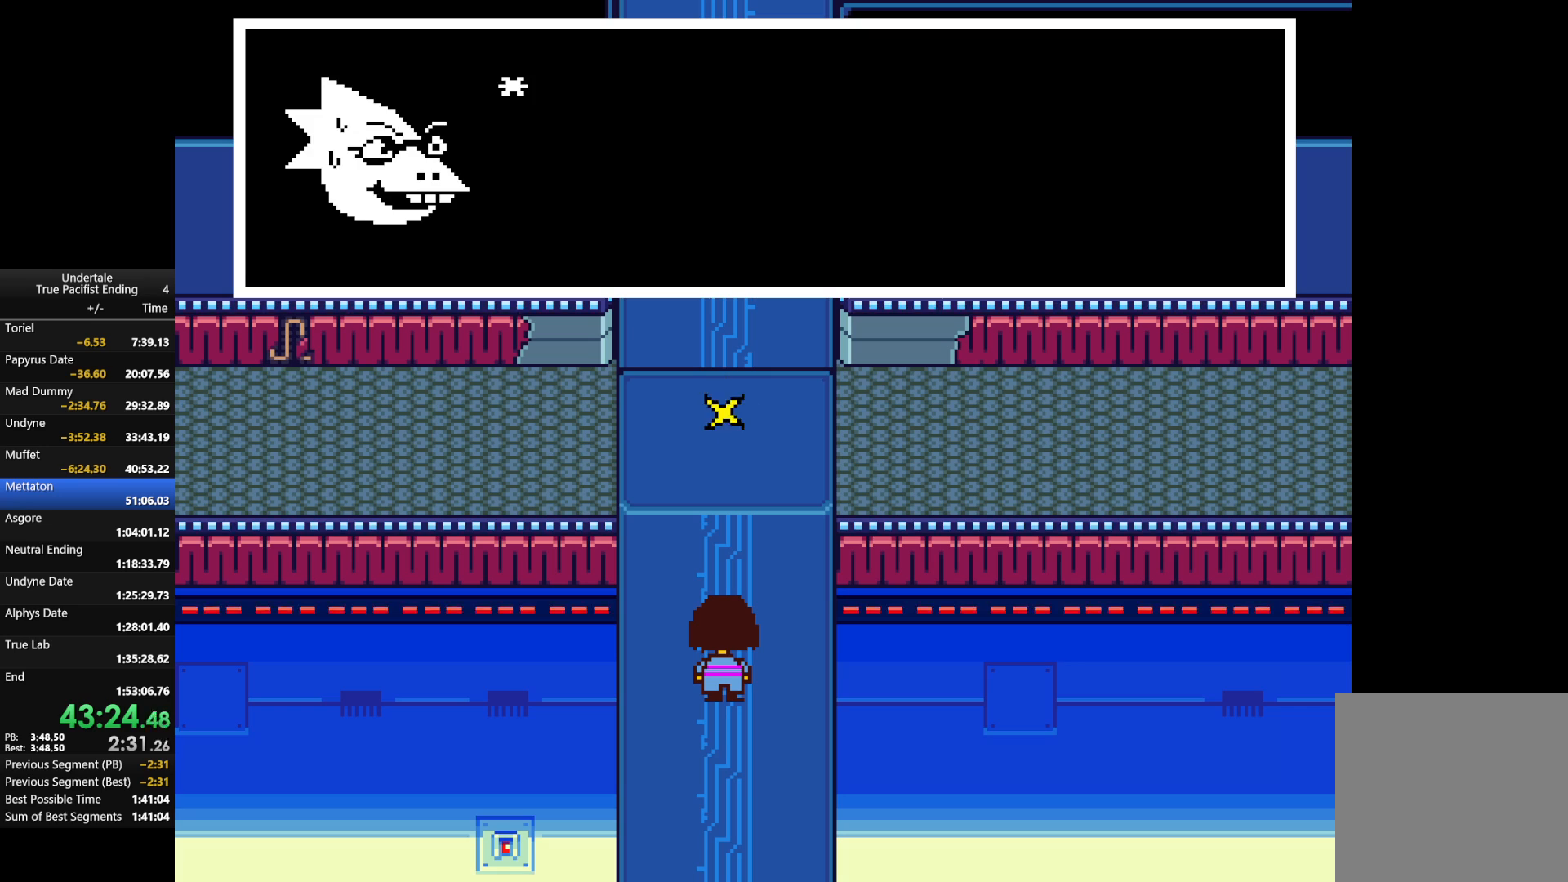
{"keys": ["left", "shift", "up", "x"], "events": [[33, "x", "up"], [33, "z", "down"], [133, "shift", "down"], [133, "x", "down"], [133, "z", "up"], [167, "x", "up"], [200, "shift", "up"], [200, "z", "down"], [267, "shift", "down"], [300, "return", "down"], [300, "x", "down"], [300, "z", "up"], [367, "return", "up"], [367, "shift", "up"], [367, "x", "up"], [400, "z", "down"], [433, "return", "down"], [433, "shift", "down"], [433, "x", "down"], [500, "return", "up"], [500, "z", "up"]]}
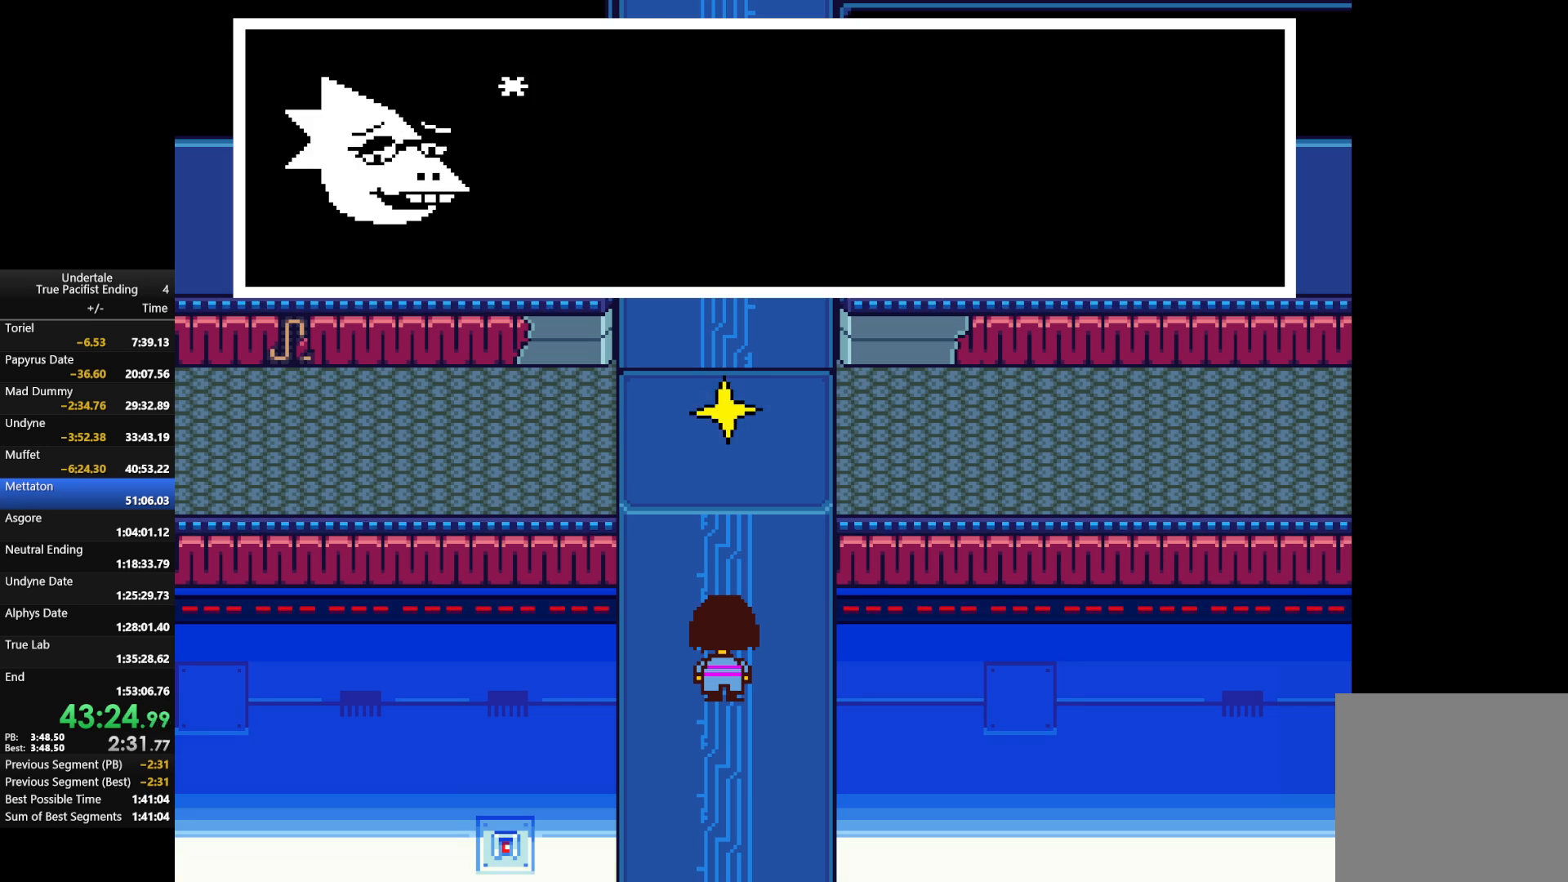
{"keys": ["left", "up"], "events": [[33, "x", "up"], [67, "z", "down"], [133, "x", "down"], [133, "z", "up"], [167, "shift", "up"], [167, "x", "up"], [233, "shift", "down"], [233, "z", "down"], [267, "return", "down"], [267, "x", "down"], [333, "return", "up"], [333, "z", "up"], [367, "x", "up"], [433, "return", "down"], [433, "z", "down"], [467, "return", "up"], [467, "x", "down"], [500, "shift", "up"], [500, "x", "up"], [500, "z", "up"]]}
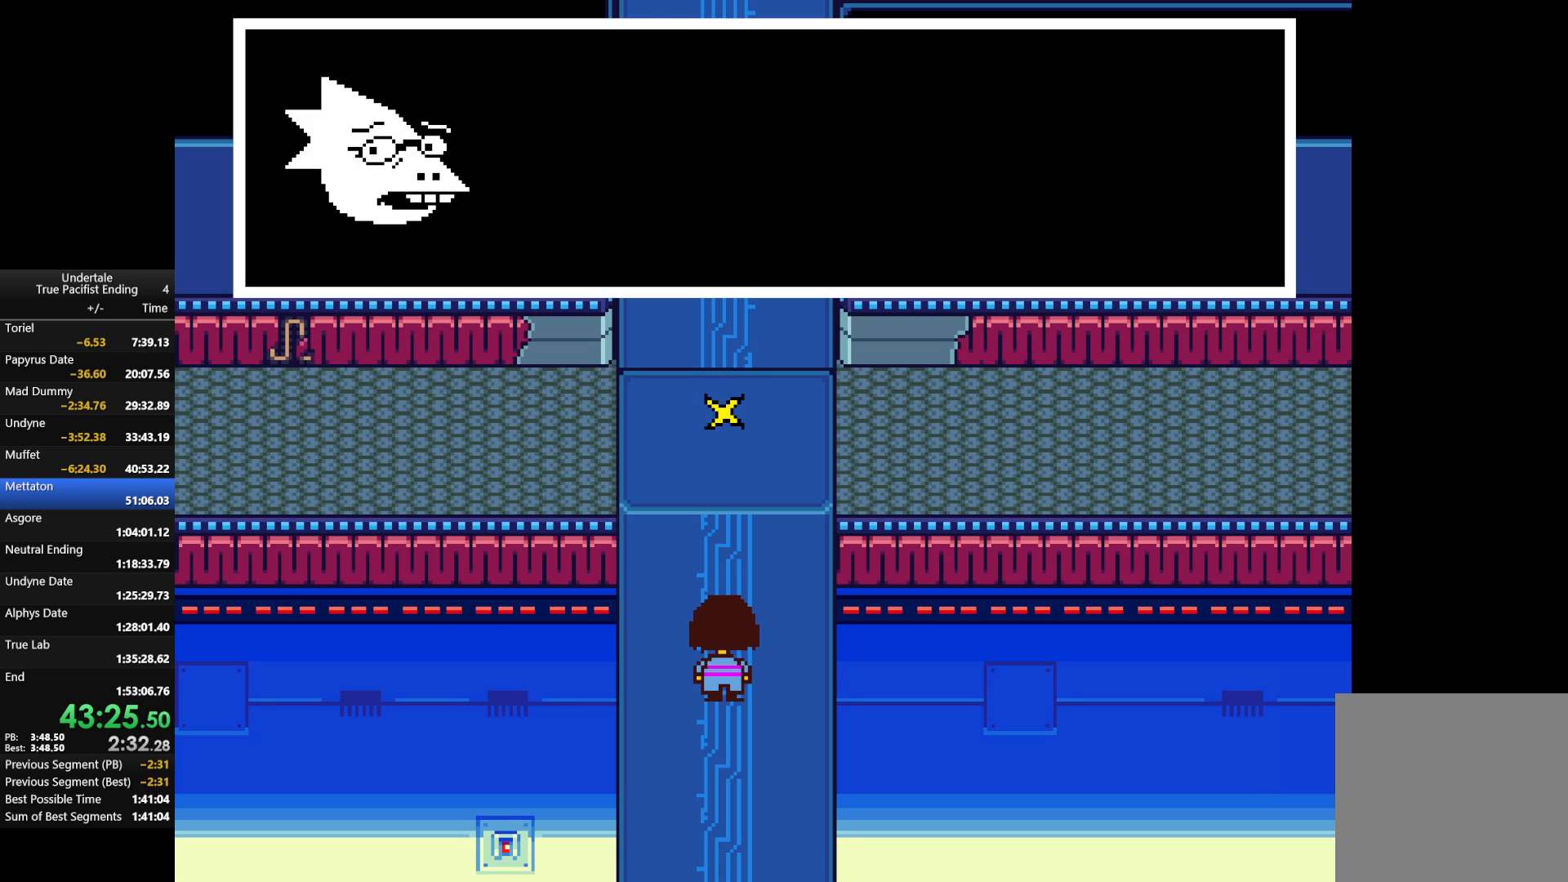
{"keys": ["left", "up", "z"], "events": [[67, "shift", "down"], [100, "return", "down"], [100, "z", "down"], [133, "return", "up"], [133, "x", "down"], [200, "shift", "up"], [200, "x", "up"], [200, "z", "up"], [267, "return", "down"], [267, "shift", "down"], [300, "shift", "up"], [300, "z", "down"], [333, "return", "up"], [333, "x", "down"], [367, "shift", "down"], [367, "z", "up"], [433, "x", "up"], [467, "shift", "up"], [467, "z", "down"]]}
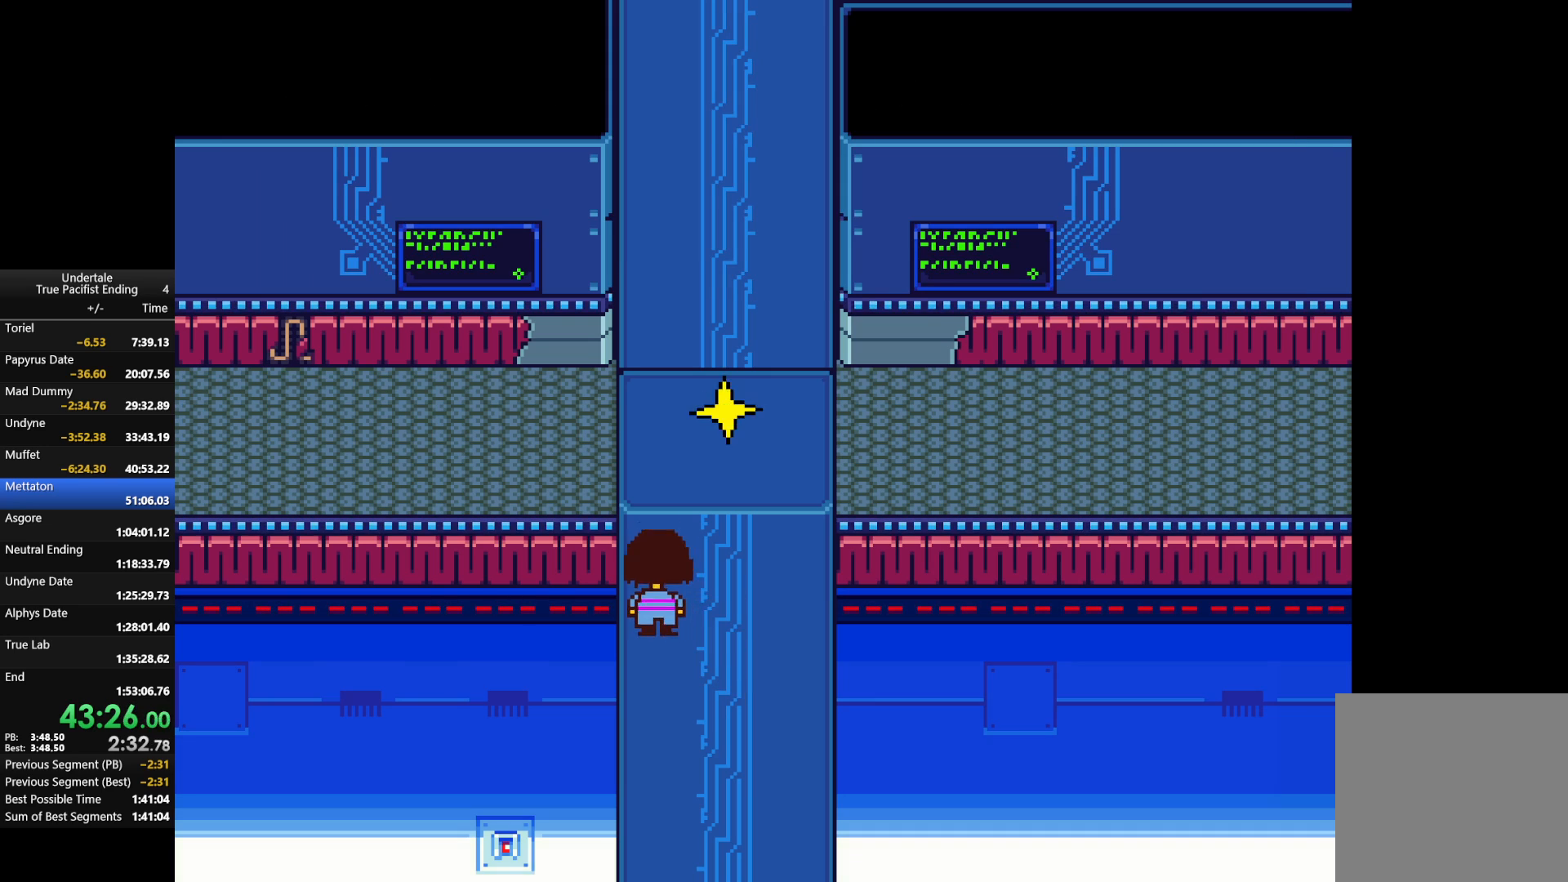
{"keys": ["left", "up"], "events": [[67, "shift", "down"], [67, "x", "down"], [100, "return", "down"], [100, "z", "up"], [167, "return", "up"], [167, "x", "up"], [233, "shift", "up"]]}
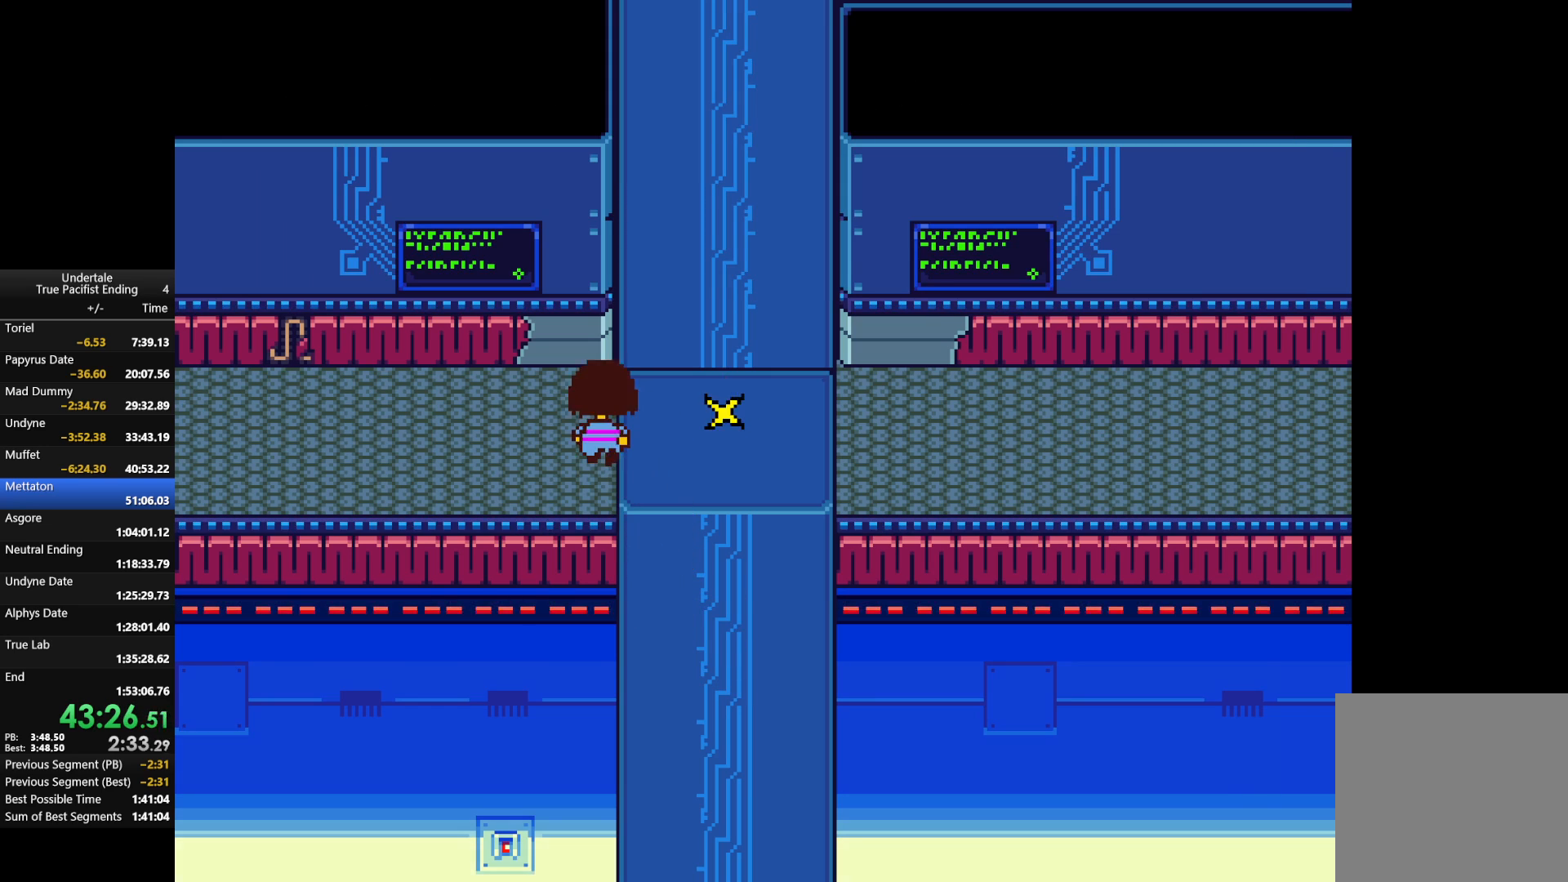
{"keys": ["left", "up"], "events": [[100, "up", "up"], [367, "up", "down"]]}
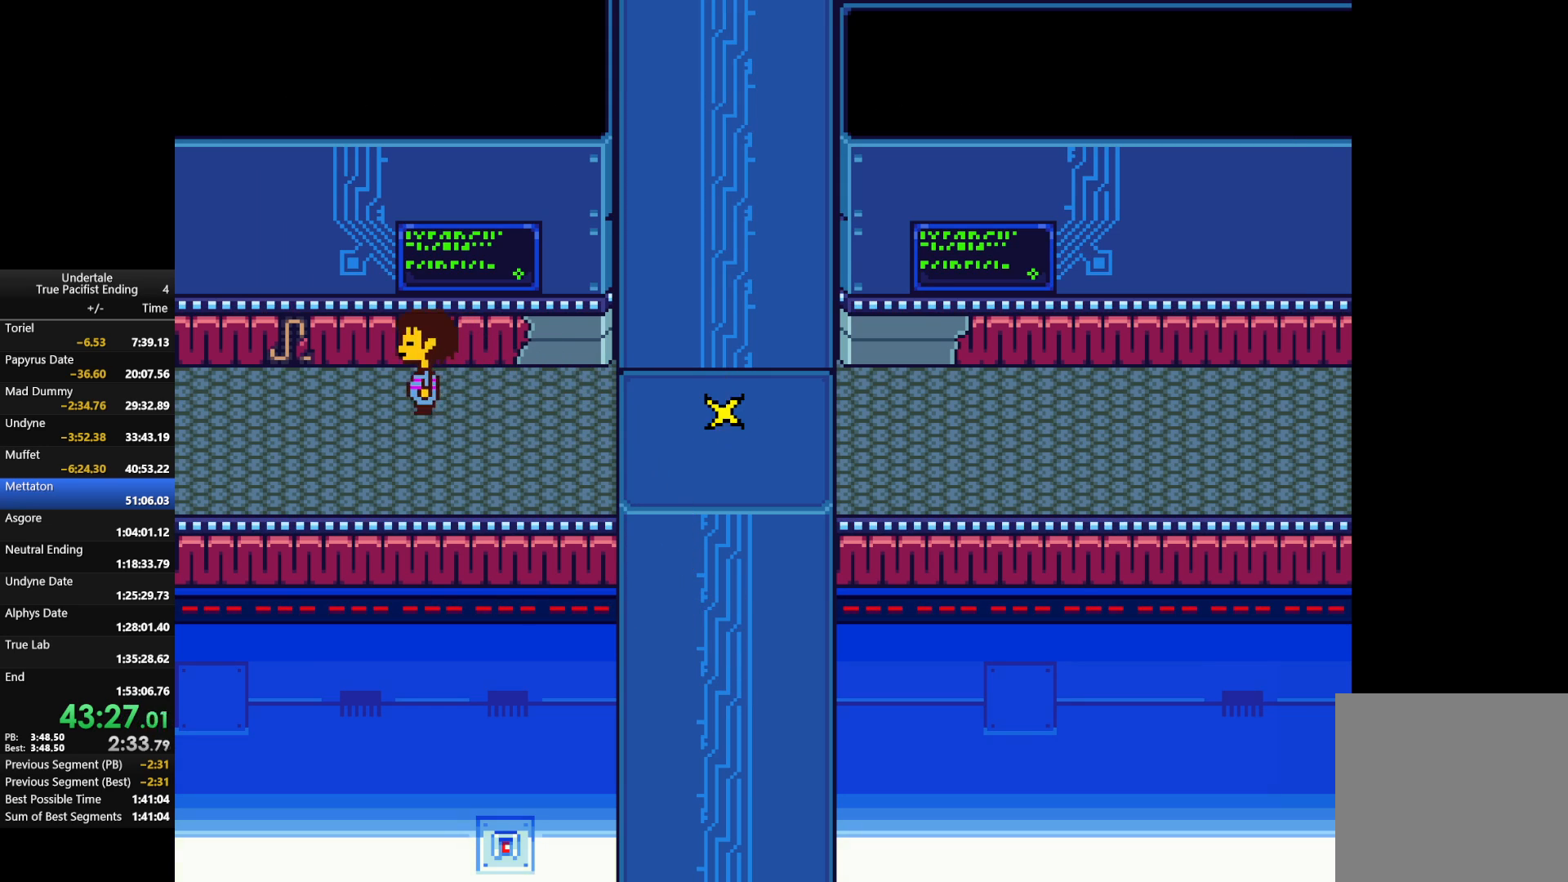
{"keys": ["left", "up"], "events": []}
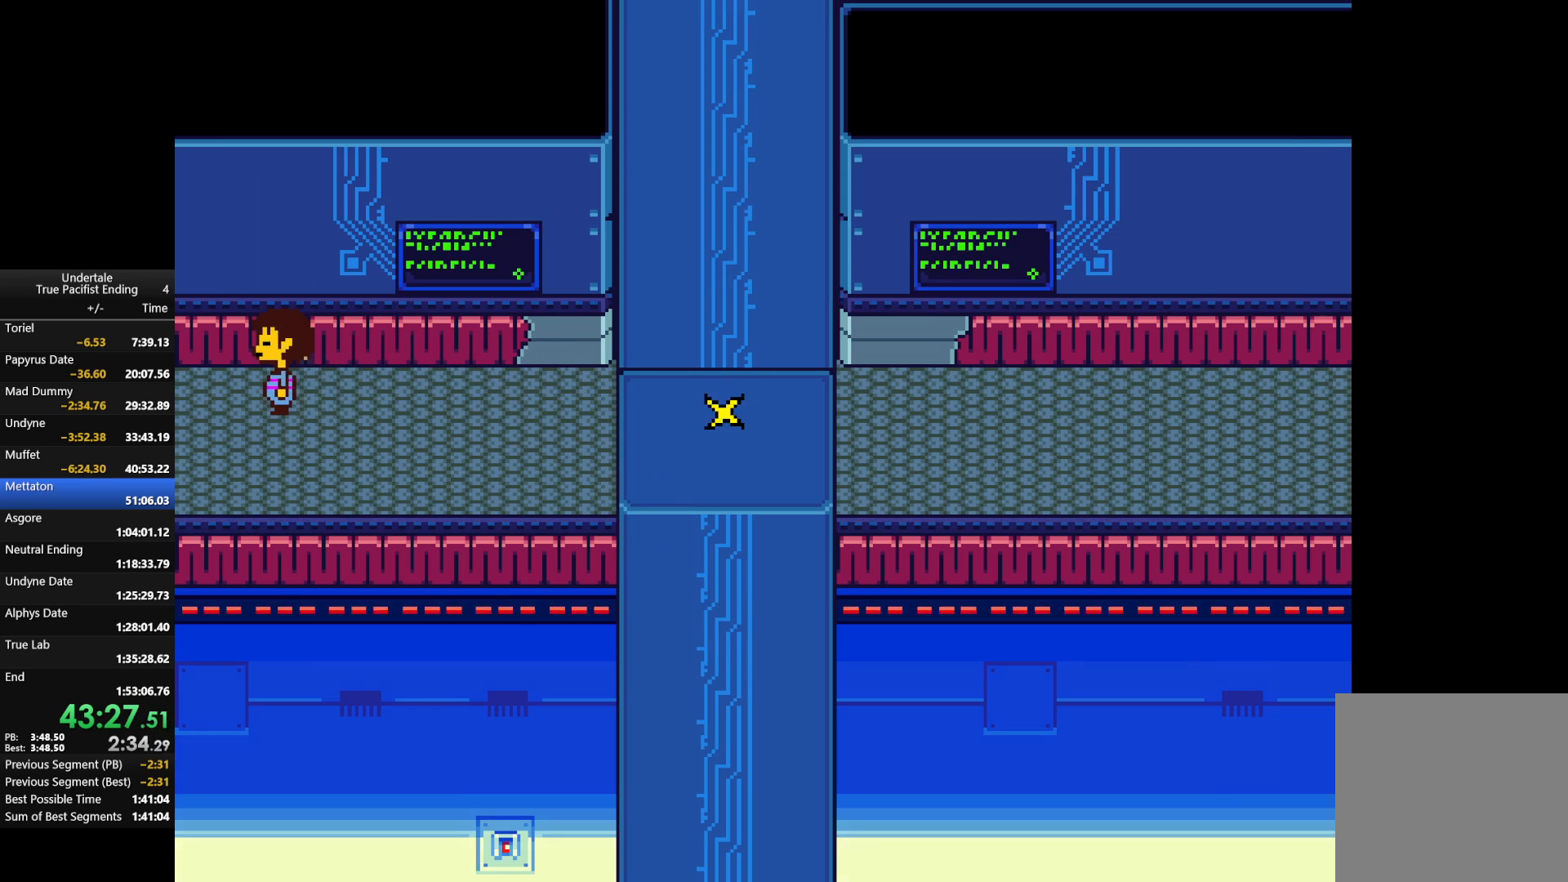
{"keys": ["left", "up"], "events": []}
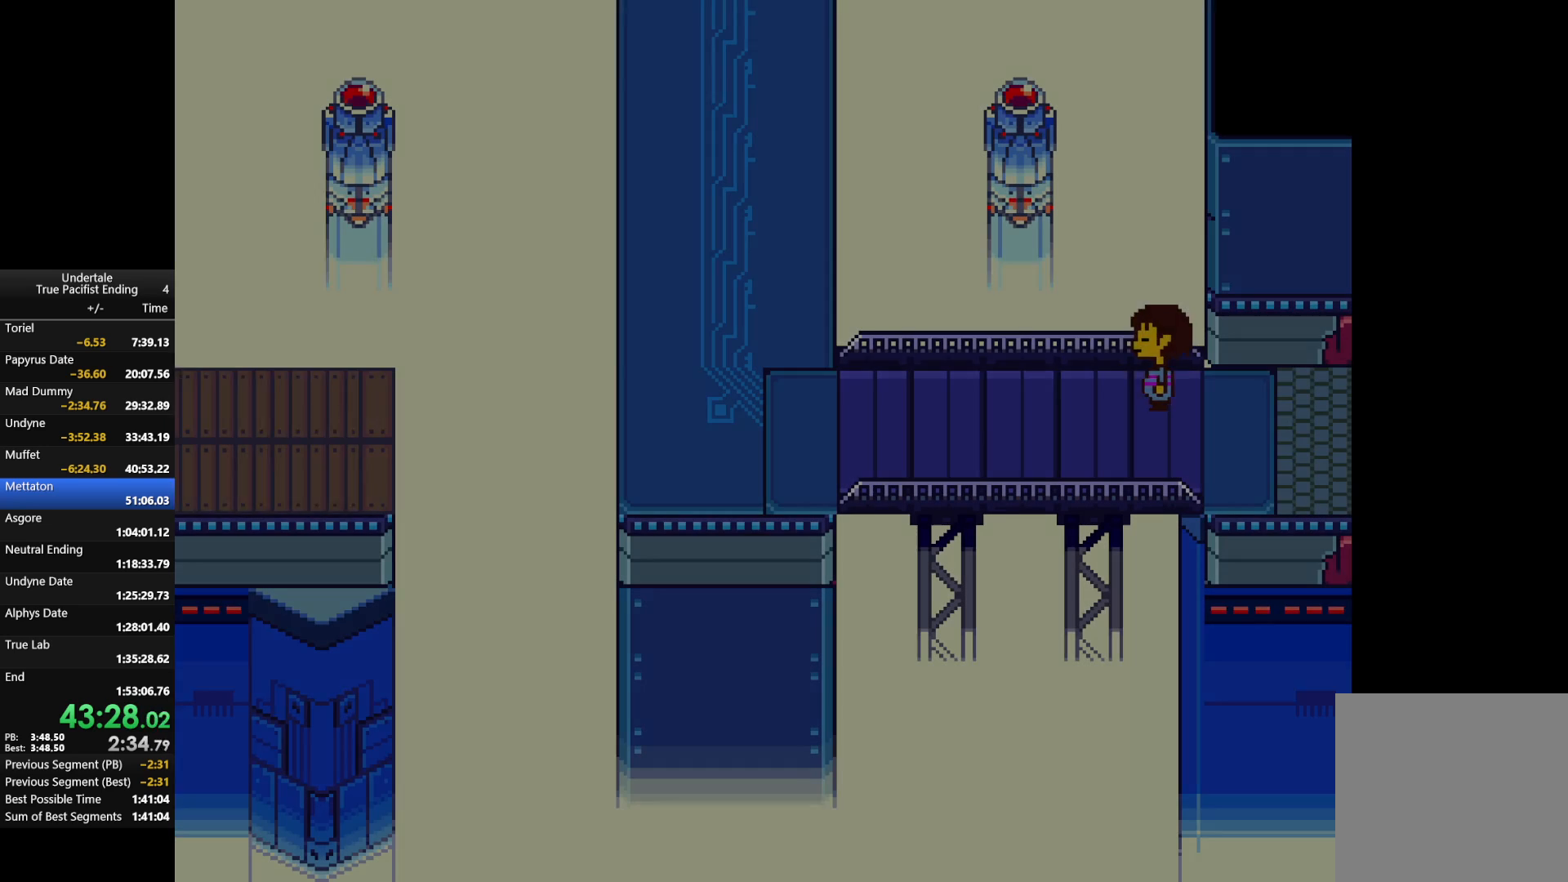
{"keys": ["left", "up"], "events": []}
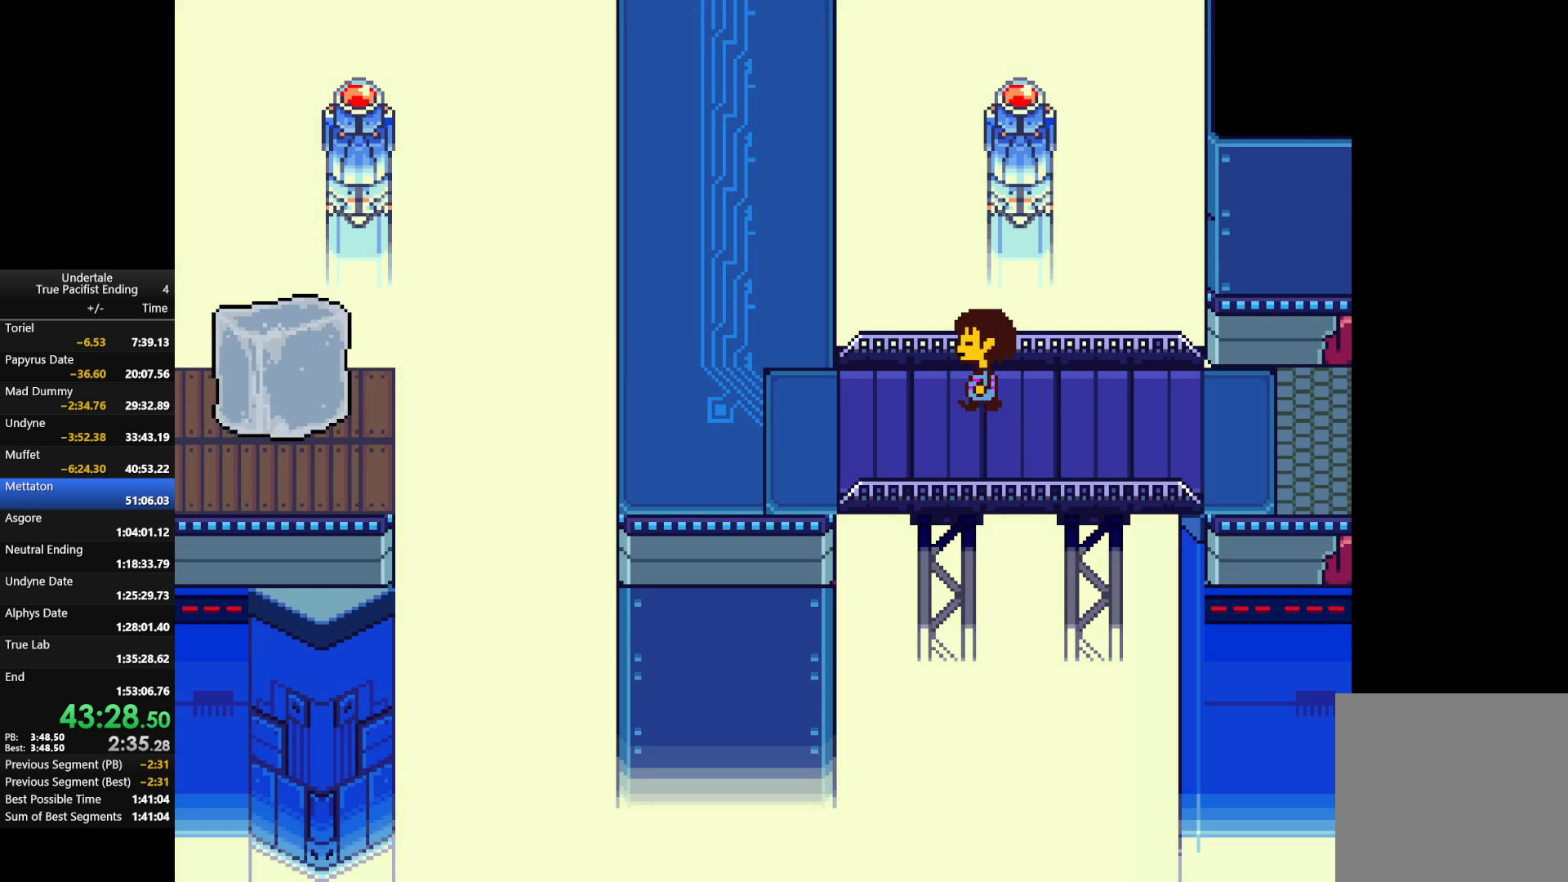
{"keys": ["left", "up"], "events": []}
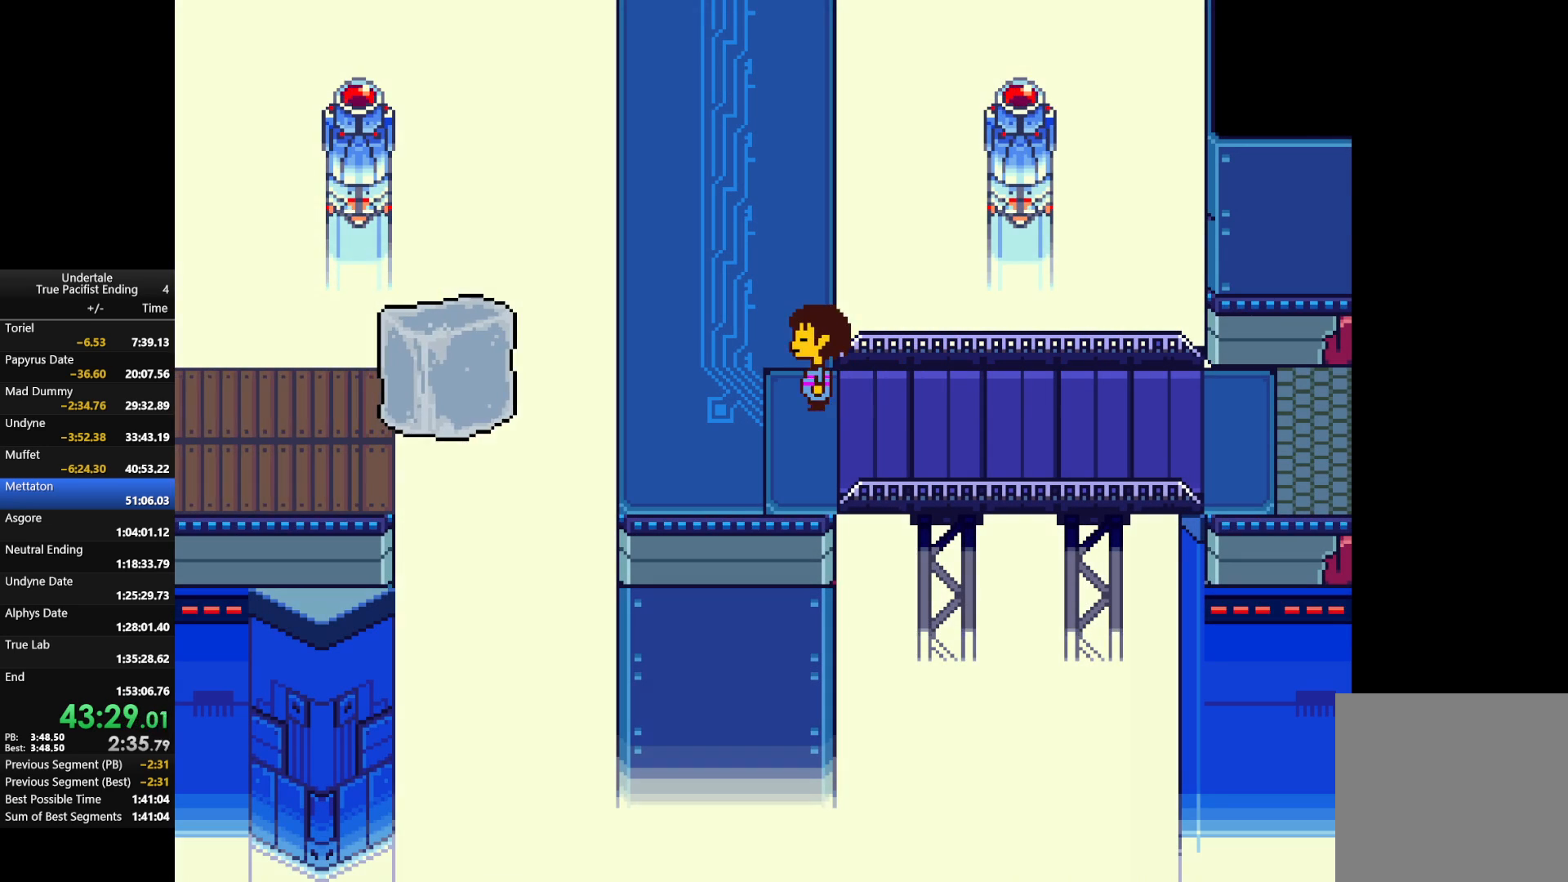
{"keys": ["up"], "events": [[167, "left", "up"]]}